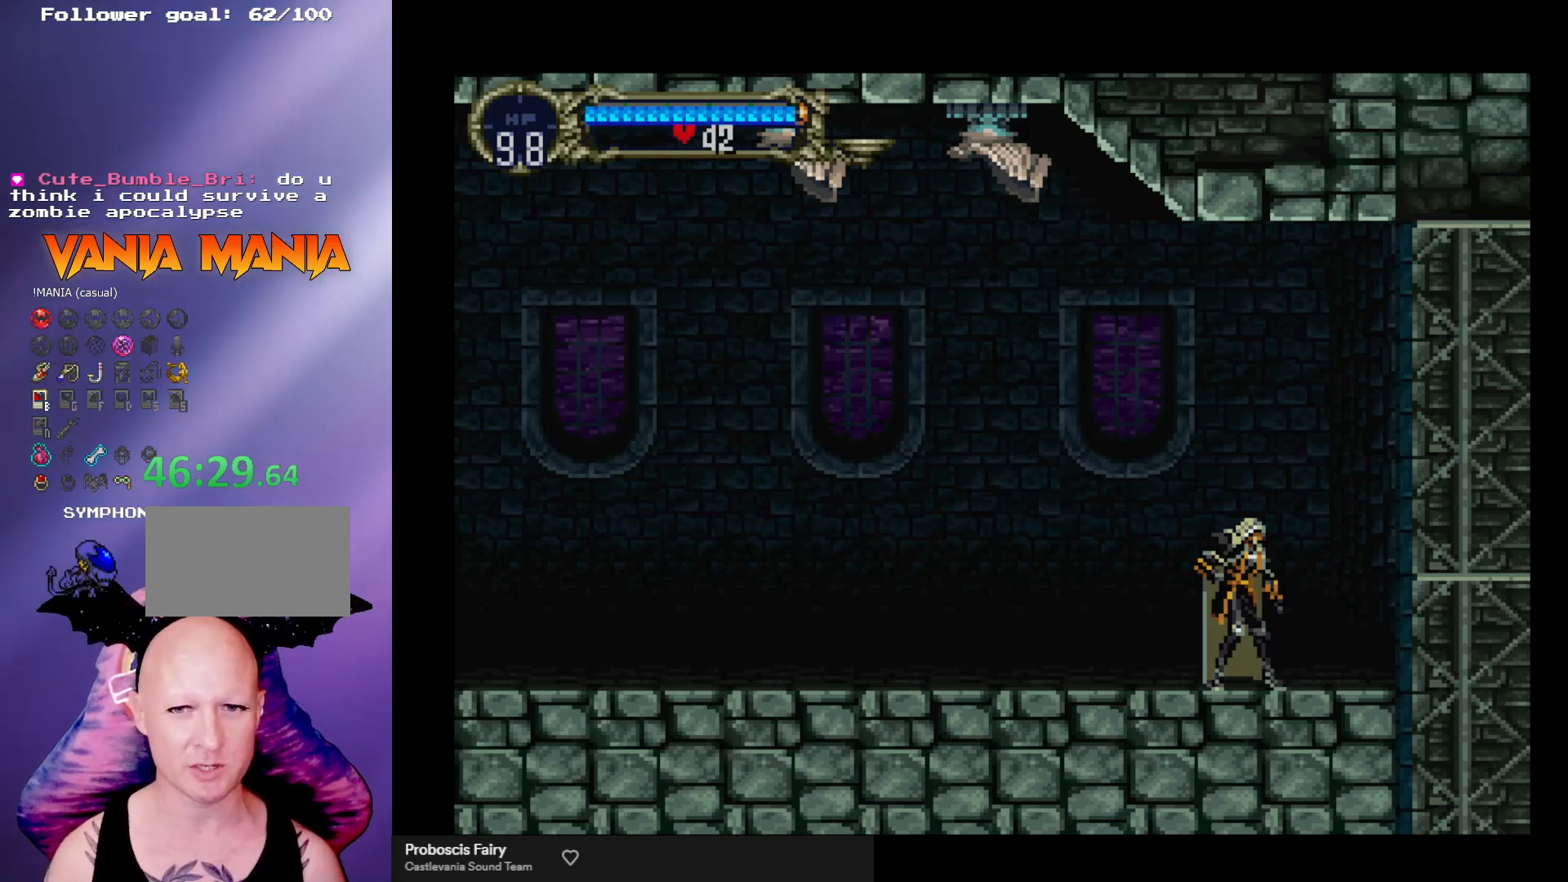
Gameplay with a controller (arcade stick); each line is a JSON object with the inputs held at the frame after it. "events" lists button and stick changes between this image and that frame as [ms after this image, input, new state], when the widget could be followed in between. Not read: L3 R3.
{"buttons": [], "left_stick": "center", "events": [[400, "Y", "down"], [500, "Y", "up"]]}
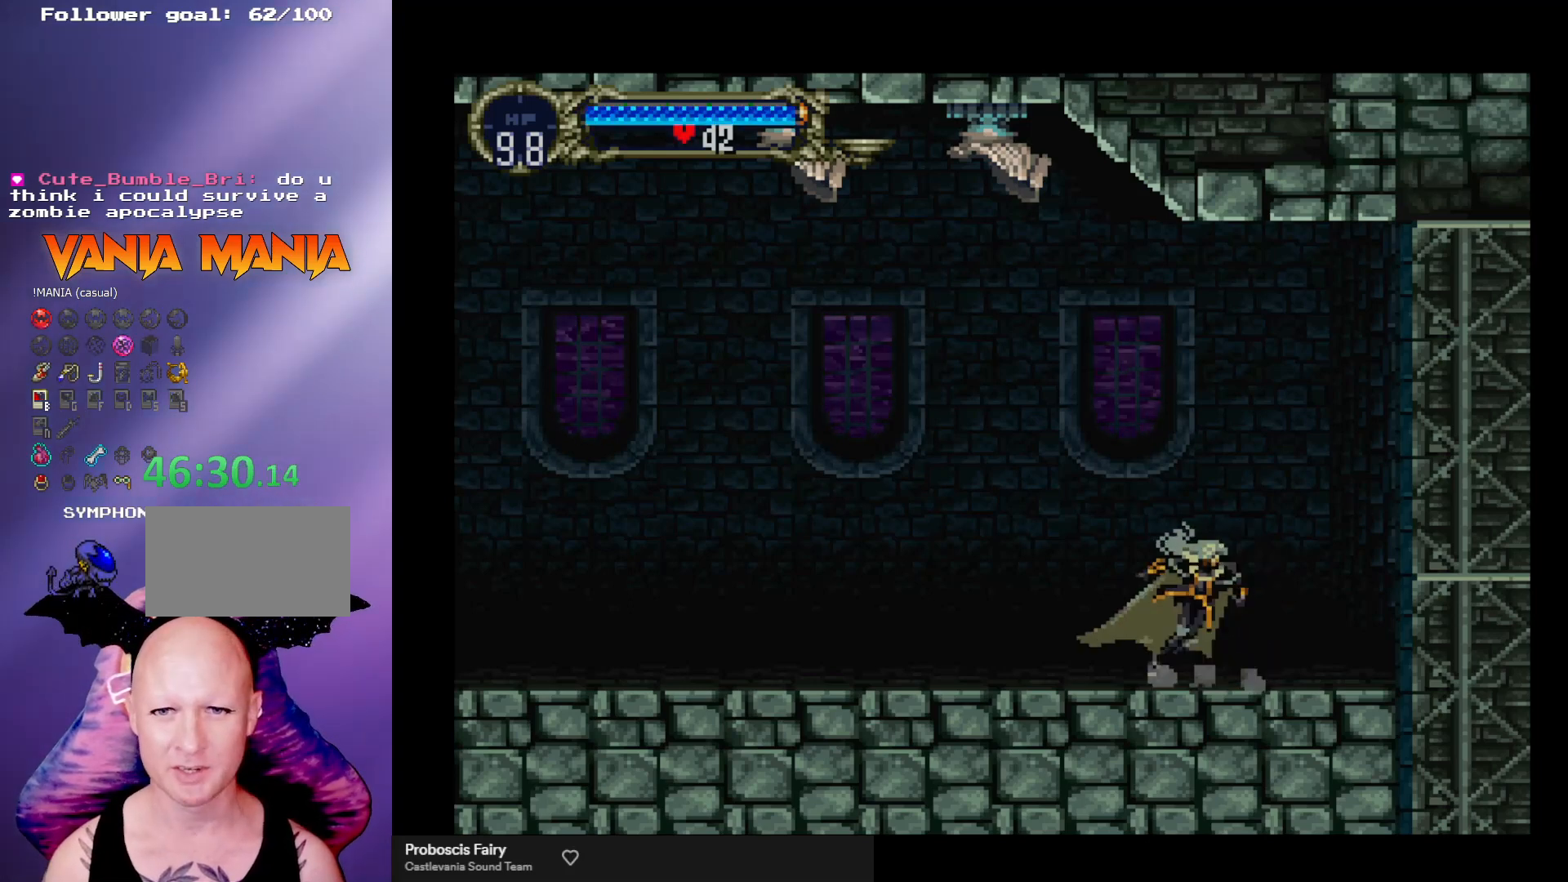
{"buttons": [], "left_stick": "center", "events": [[100, "Y", "down"], [200, "Y", "up"], [267, "Y", "down"], [367, "Y", "up"], [400, "Y", "down"], [433, "B", "down"], [467, "Y", "up"], [500, "B", "up"]]}
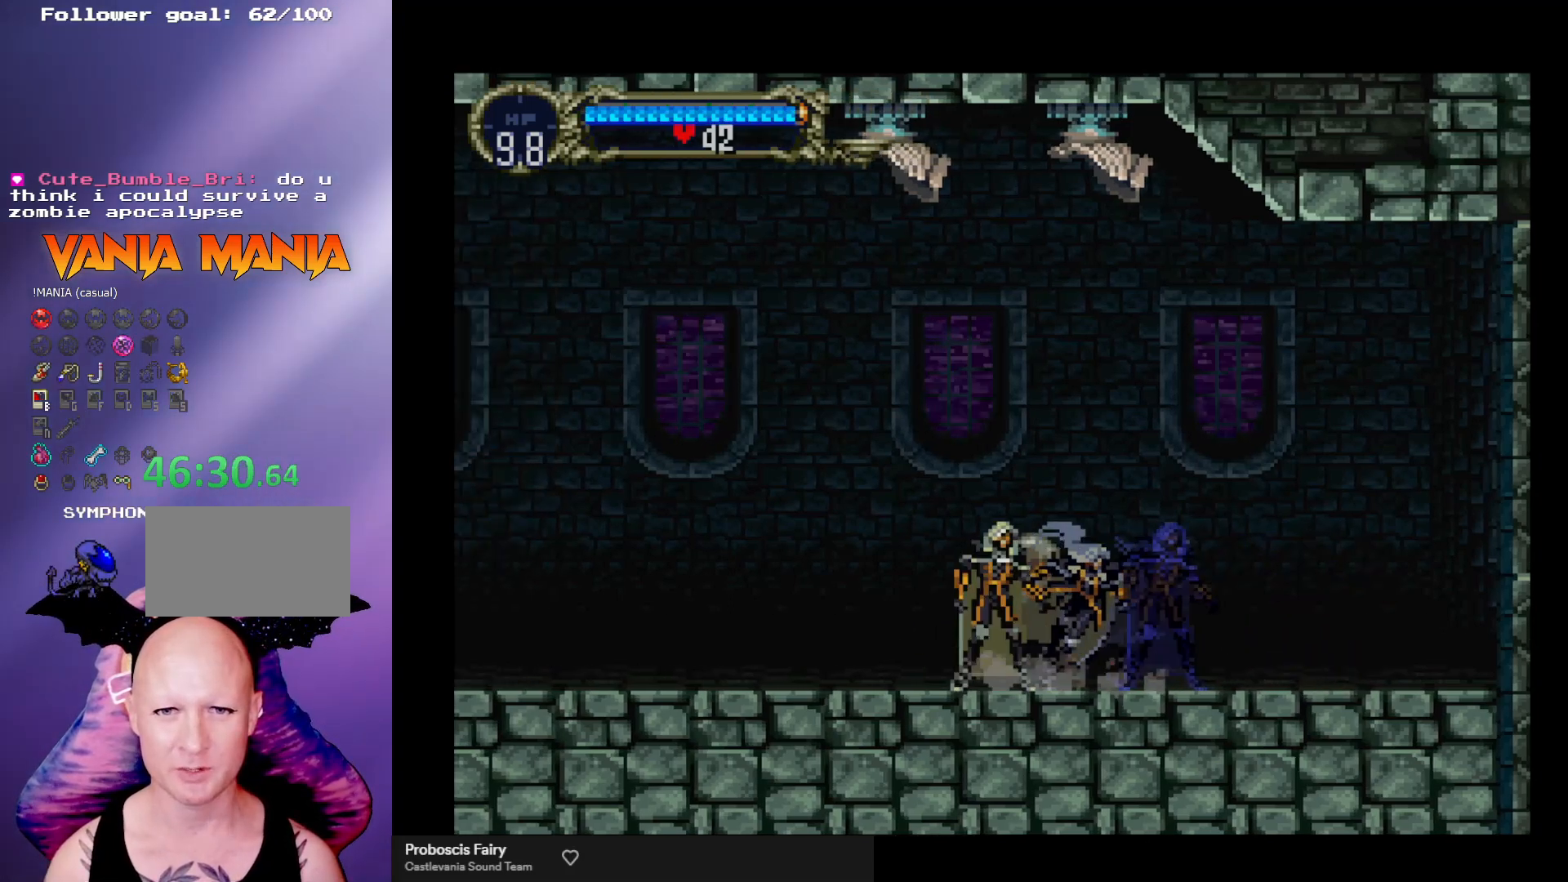
{"buttons": ["B", "Y"], "left_stick": "center", "events": [[67, "B", "down"], [67, "Y", "down"], [133, "Y", "up"], [167, "B", "up"], [233, "B", "down"], [300, "B", "up"], [333, "B", "down"], [367, "Y", "down"], [400, "Y", "up"], [433, "B", "up"], [500, "B", "down"], [500, "Y", "down"]]}
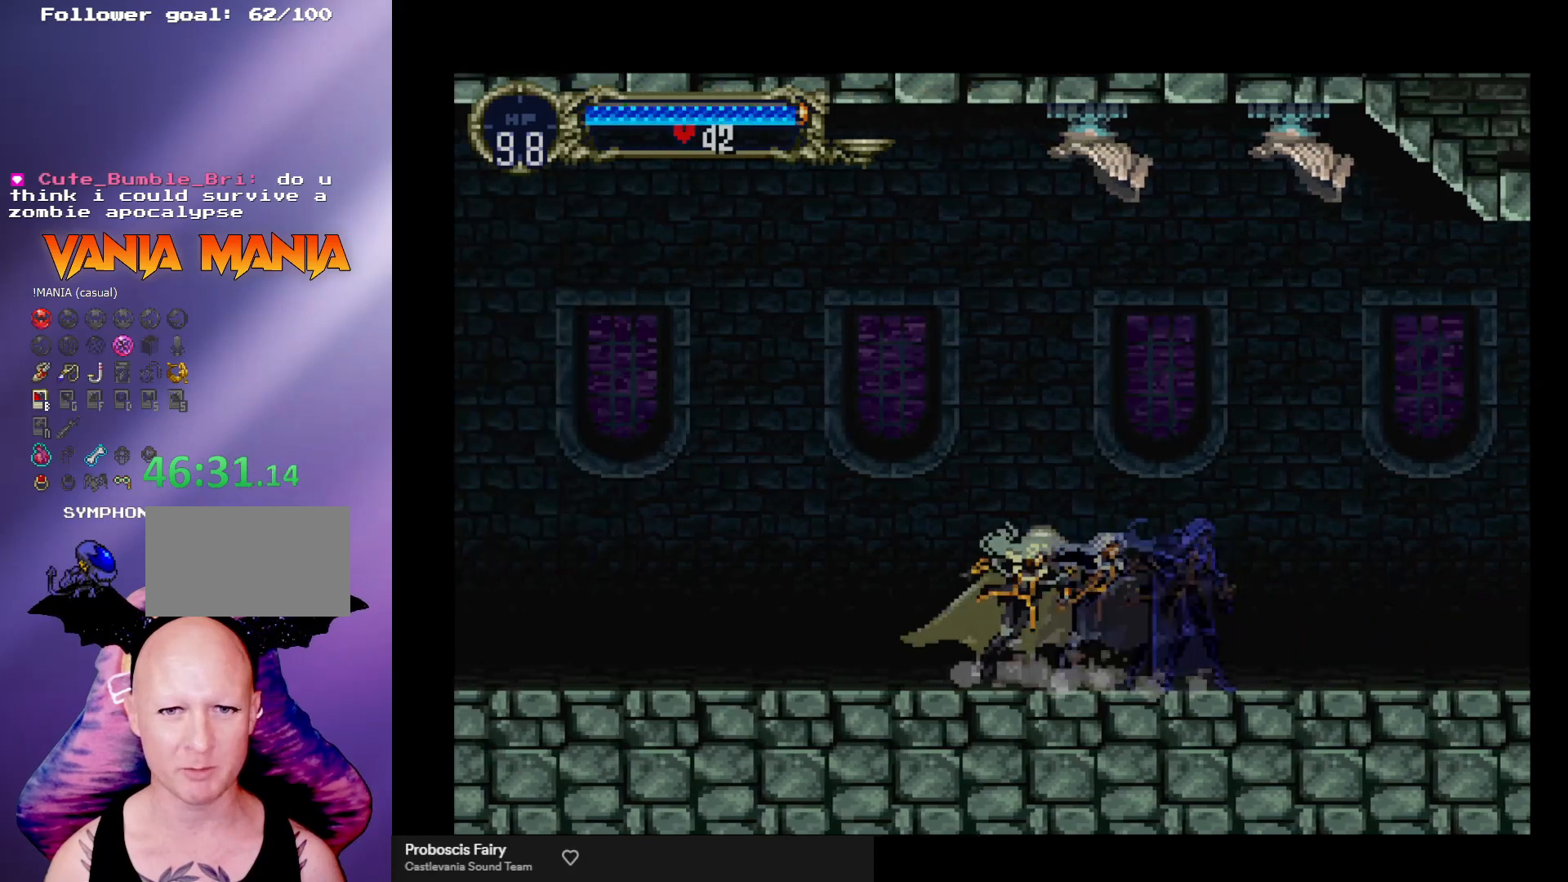
{"buttons": ["B"], "left_stick": "center", "events": [[67, "Y", "up"], [167, "Y", "down"], [200, "Y", "up"], [233, "B", "up"], [300, "B", "down"], [300, "Y", "down"], [367, "B", "up"], [367, "Y", "up"], [433, "B", "down"], [433, "Y", "down"], [500, "Y", "up"]]}
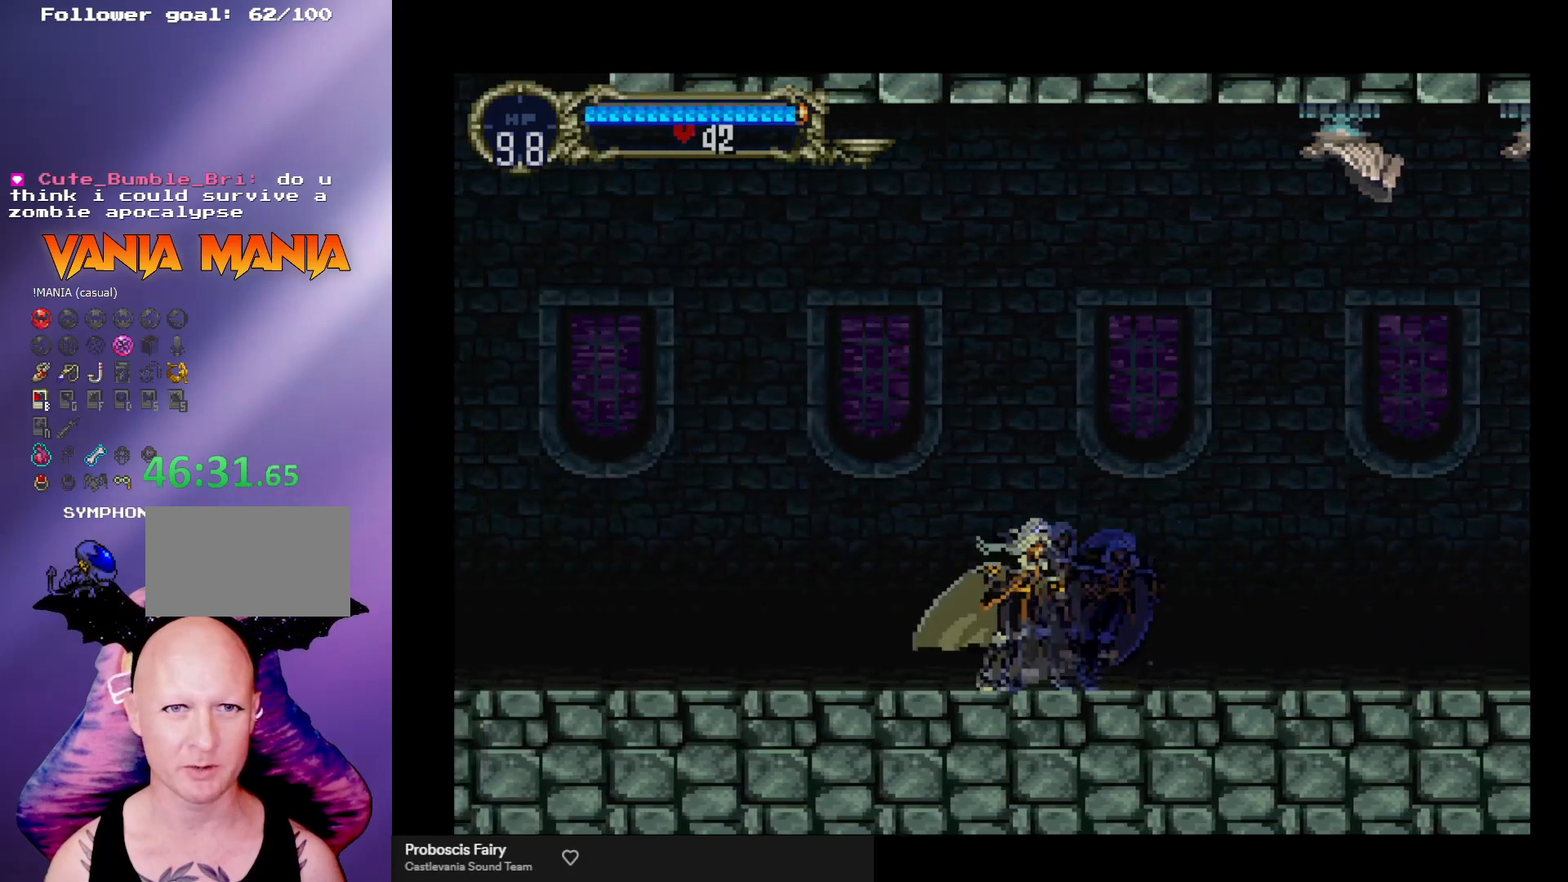
{"buttons": [], "left_stick": "center", "events": [[33, "B", "up"], [67, "B", "down"], [100, "Y", "down"], [133, "Y", "up"], [167, "B", "up"], [233, "B", "down"], [267, "Y", "down"], [300, "Y", "up"], [367, "Y", "down"], [467, "B", "up"], [467, "Y", "up"]]}
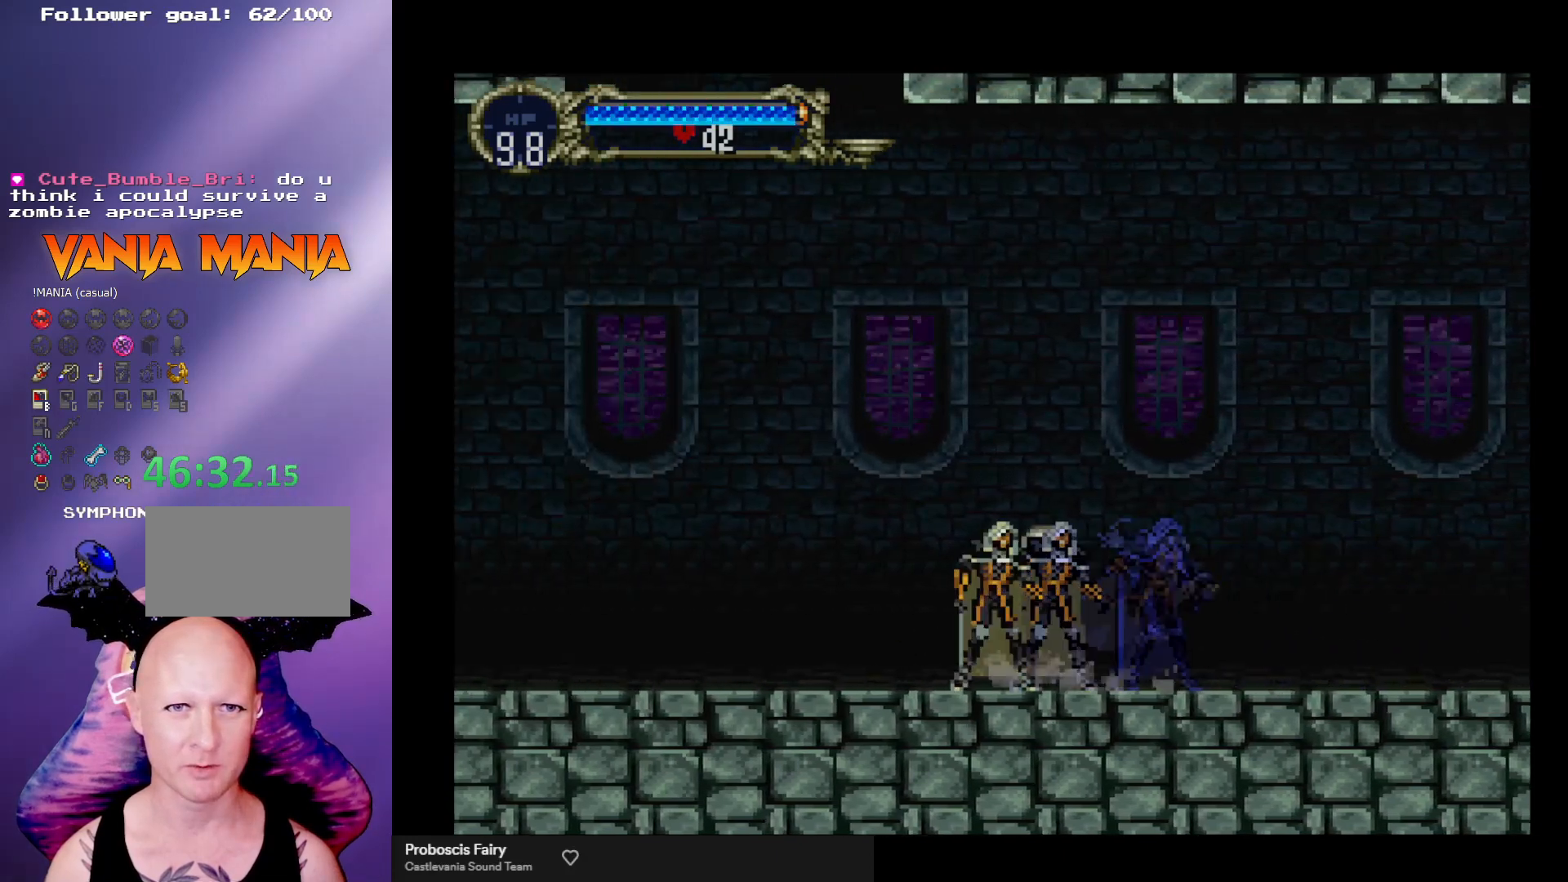
{"buttons": ["B", "Y"], "left_stick": "center", "events": [[33, "B", "down"], [33, "Y", "down"], [100, "Y", "up"], [133, "B", "up"], [200, "Y", "down"], [233, "B", "down"], [233, "Y", "up"], [267, "B", "up"], [300, "B", "down"], [400, "B", "up"], [433, "B", "down"], [467, "Y", "down"]]}
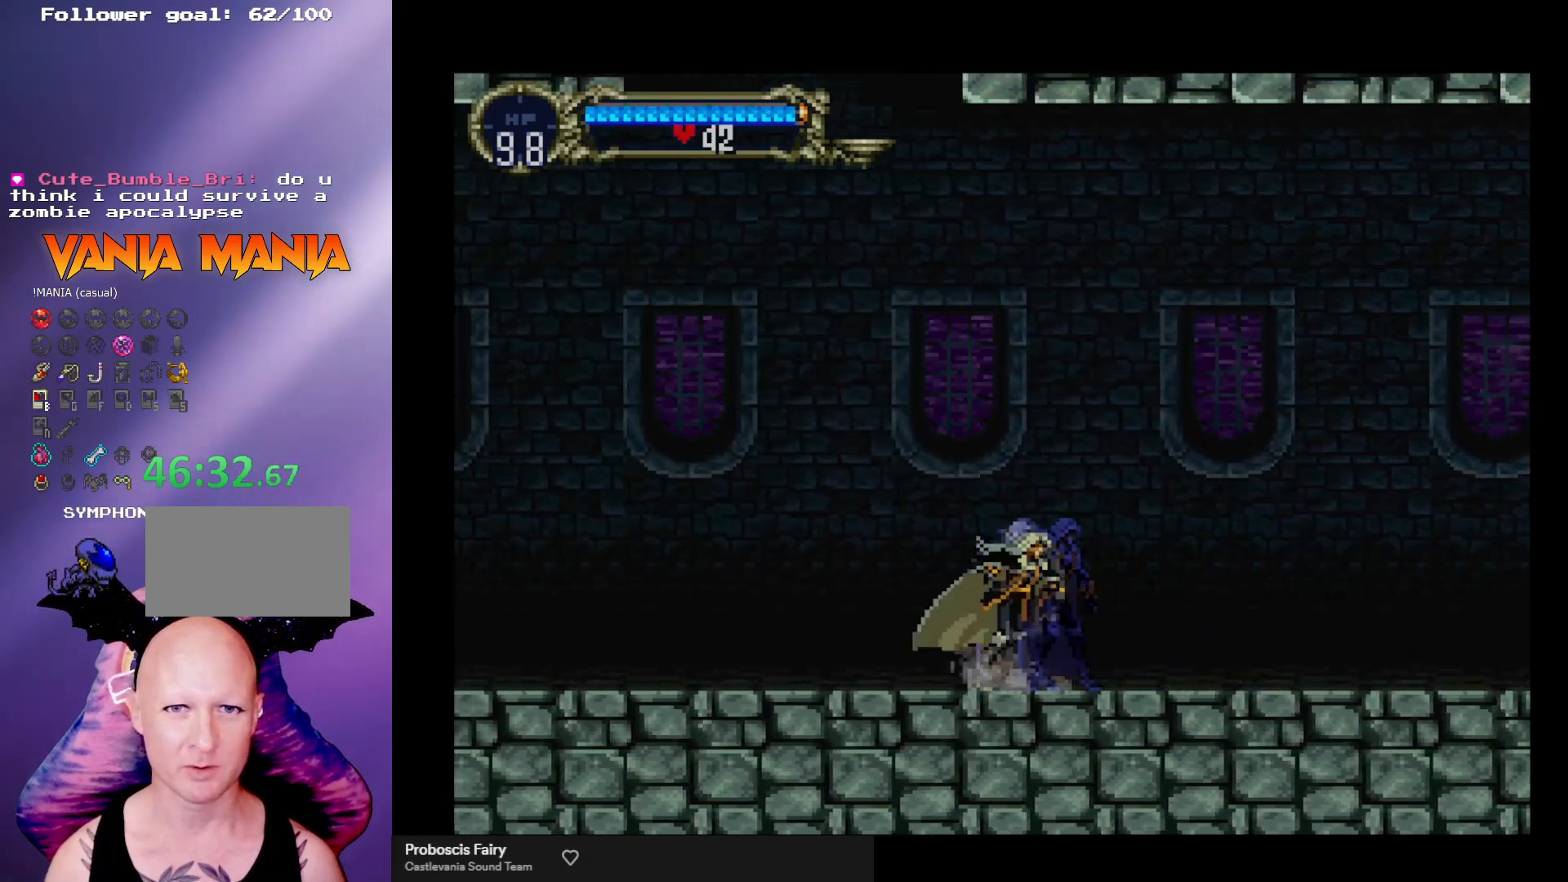
{"buttons": [], "left_stick": "center", "events": [[33, "Y", "up"], [67, "B", "up"], [100, "B", "down"], [133, "Y", "down"], [200, "B", "up"], [200, "Y", "up"], [267, "B", "down"], [300, "Y", "down"], [333, "Y", "up"], [367, "B", "up"]]}
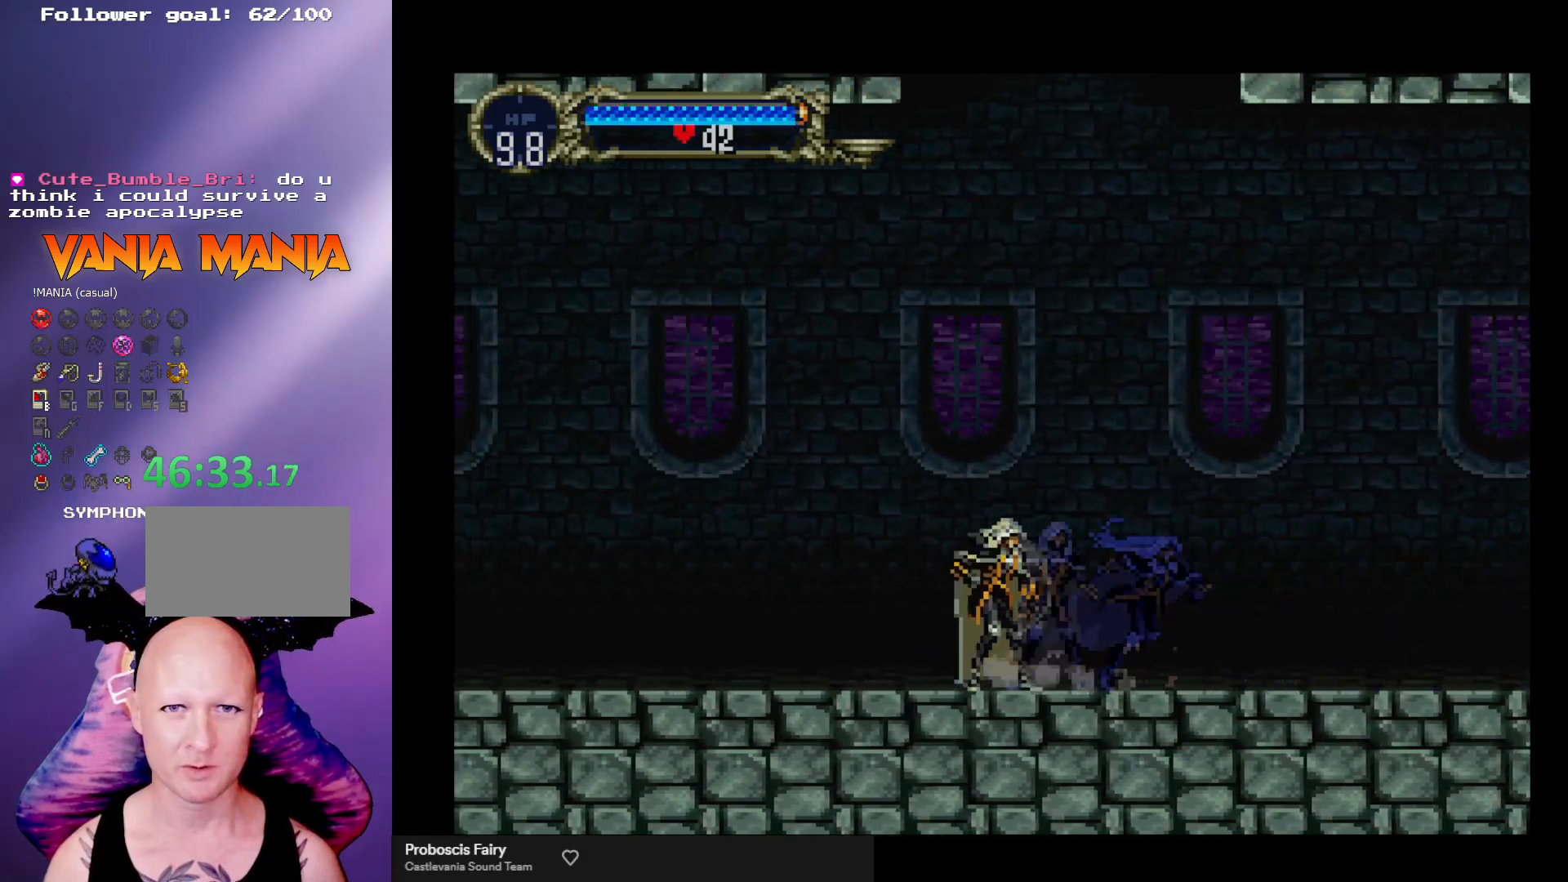
{"buttons": [], "left_stick": "up-left", "events": [[367, "left_stick", "down"], [433, "left_stick", "center"], [500, "left_stick", "up-left"]]}
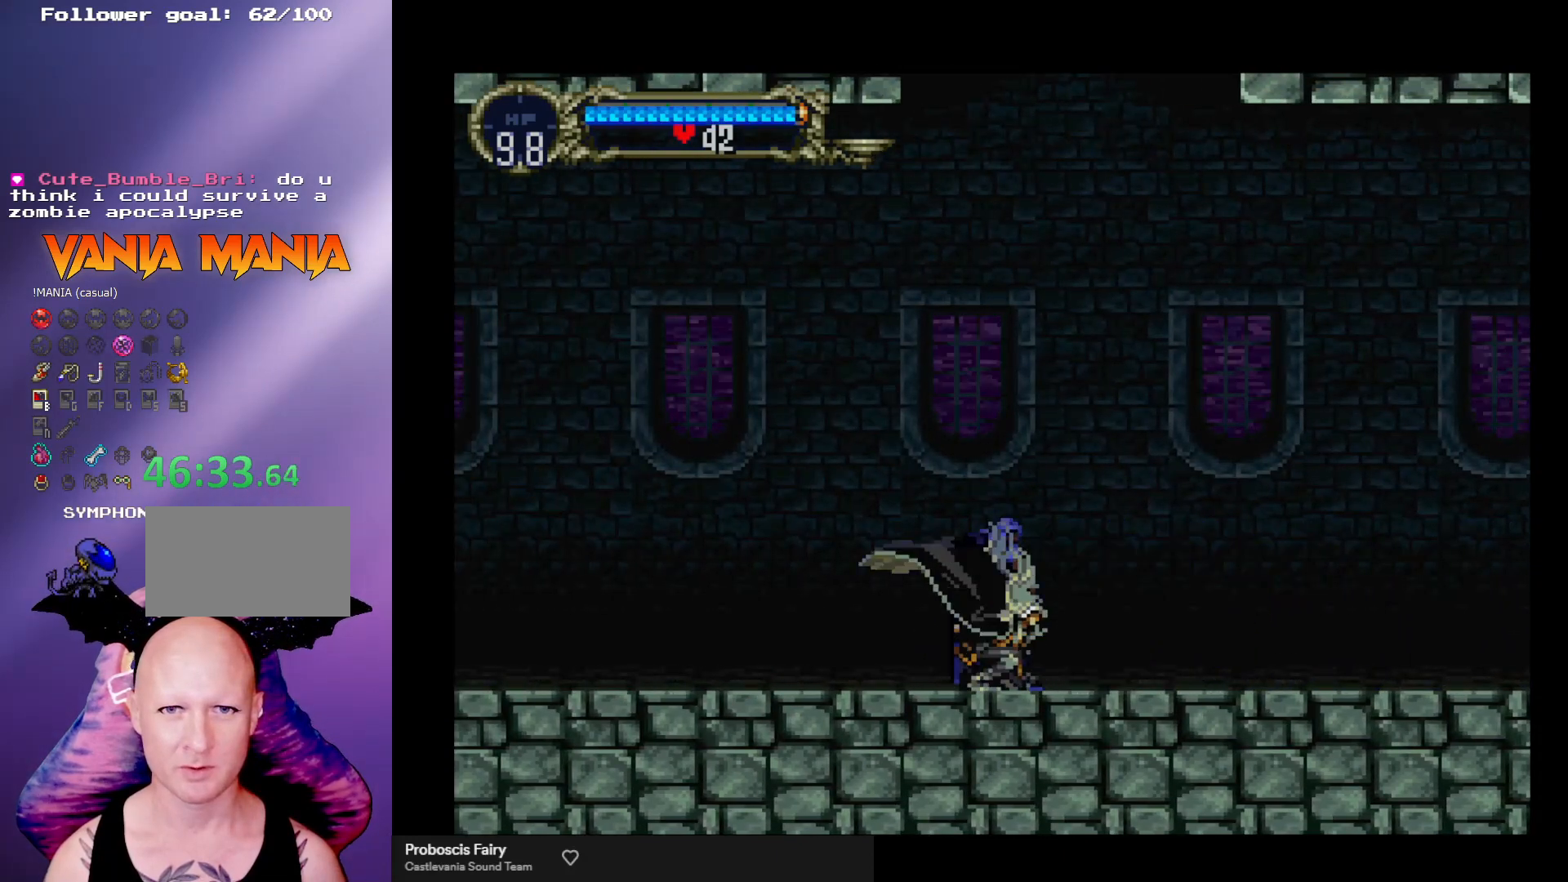
{"buttons": [], "left_stick": "center", "events": [[67, "left_stick", "center"], [267, "left_stick", "left"], [333, "left_stick", "center"]]}
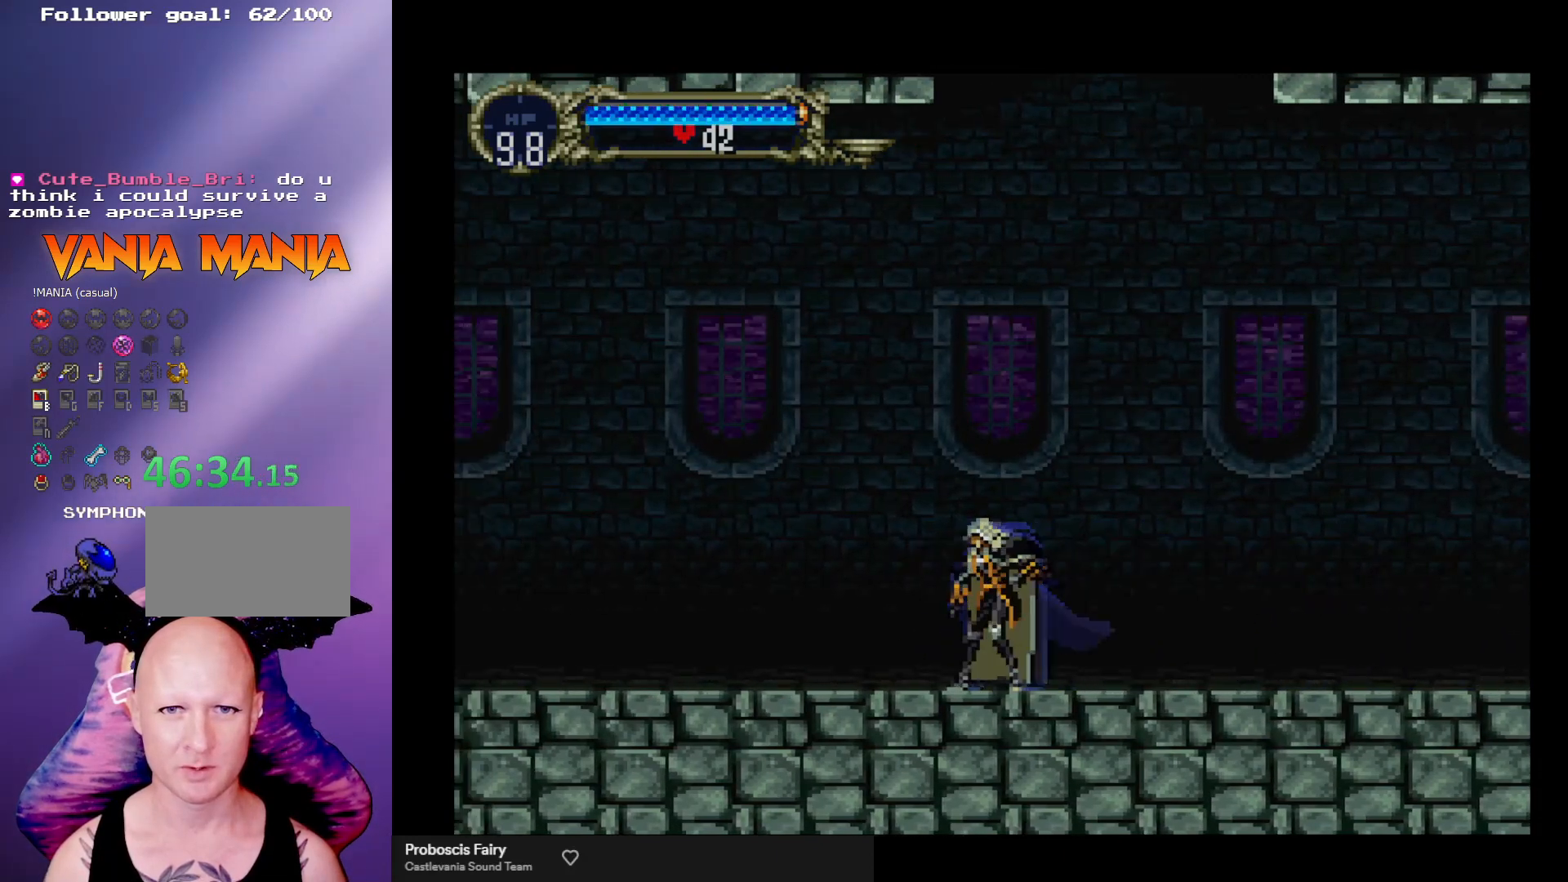
{"buttons": [], "left_stick": "center", "events": [[33, "left_stick", "down"], [100, "left_stick", "center"], [167, "left_stick", "up"], [233, "A", "down"], [267, "left_stick", "center"], [300, "A", "up"]]}
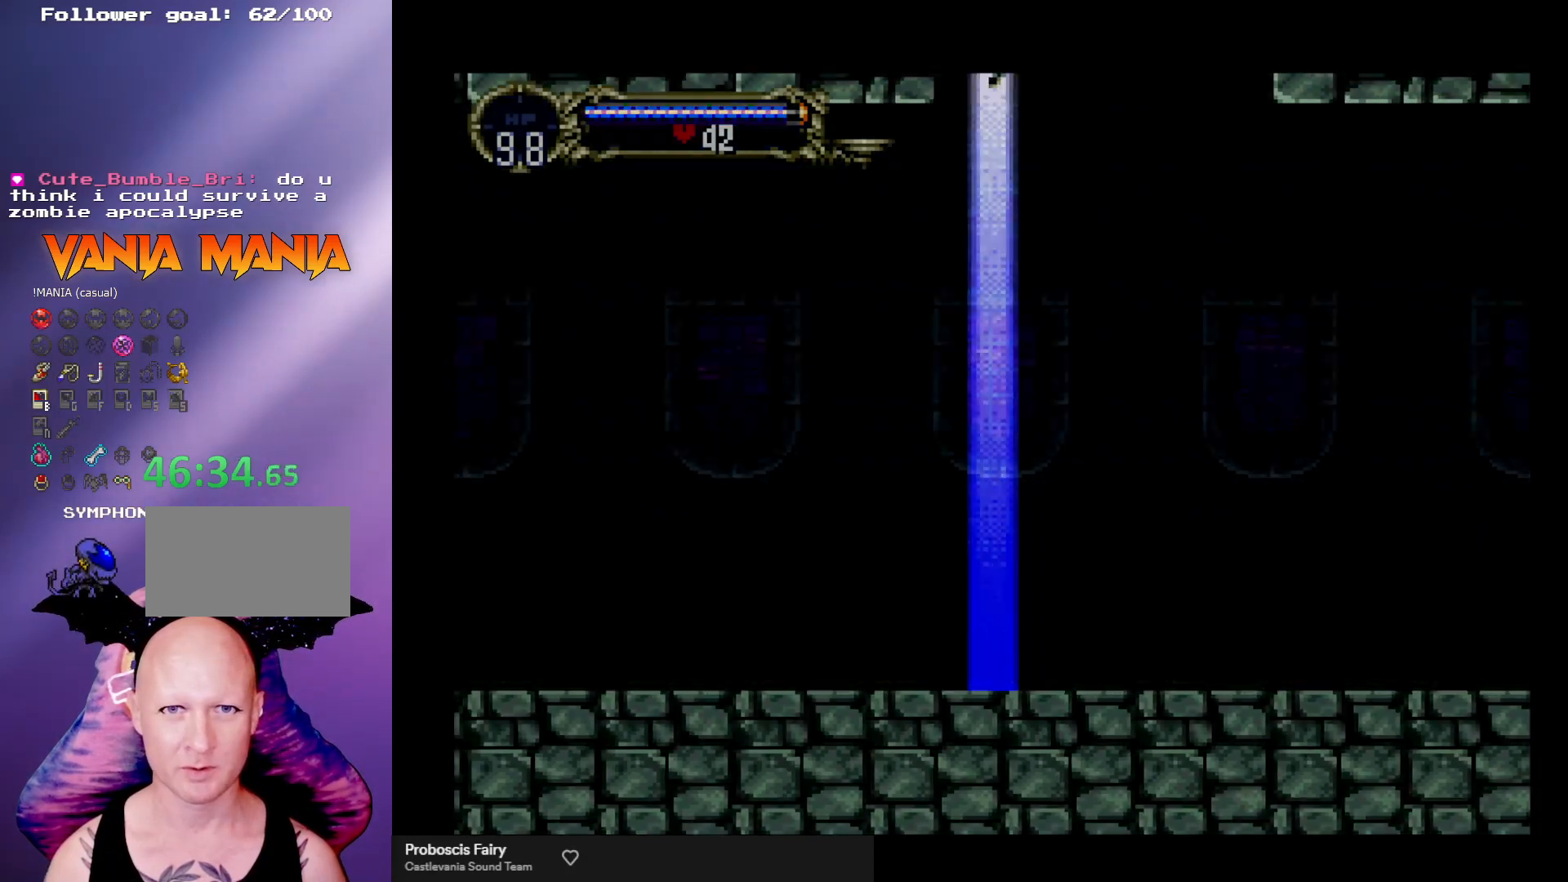
{"buttons": [], "left_stick": "center", "events": []}
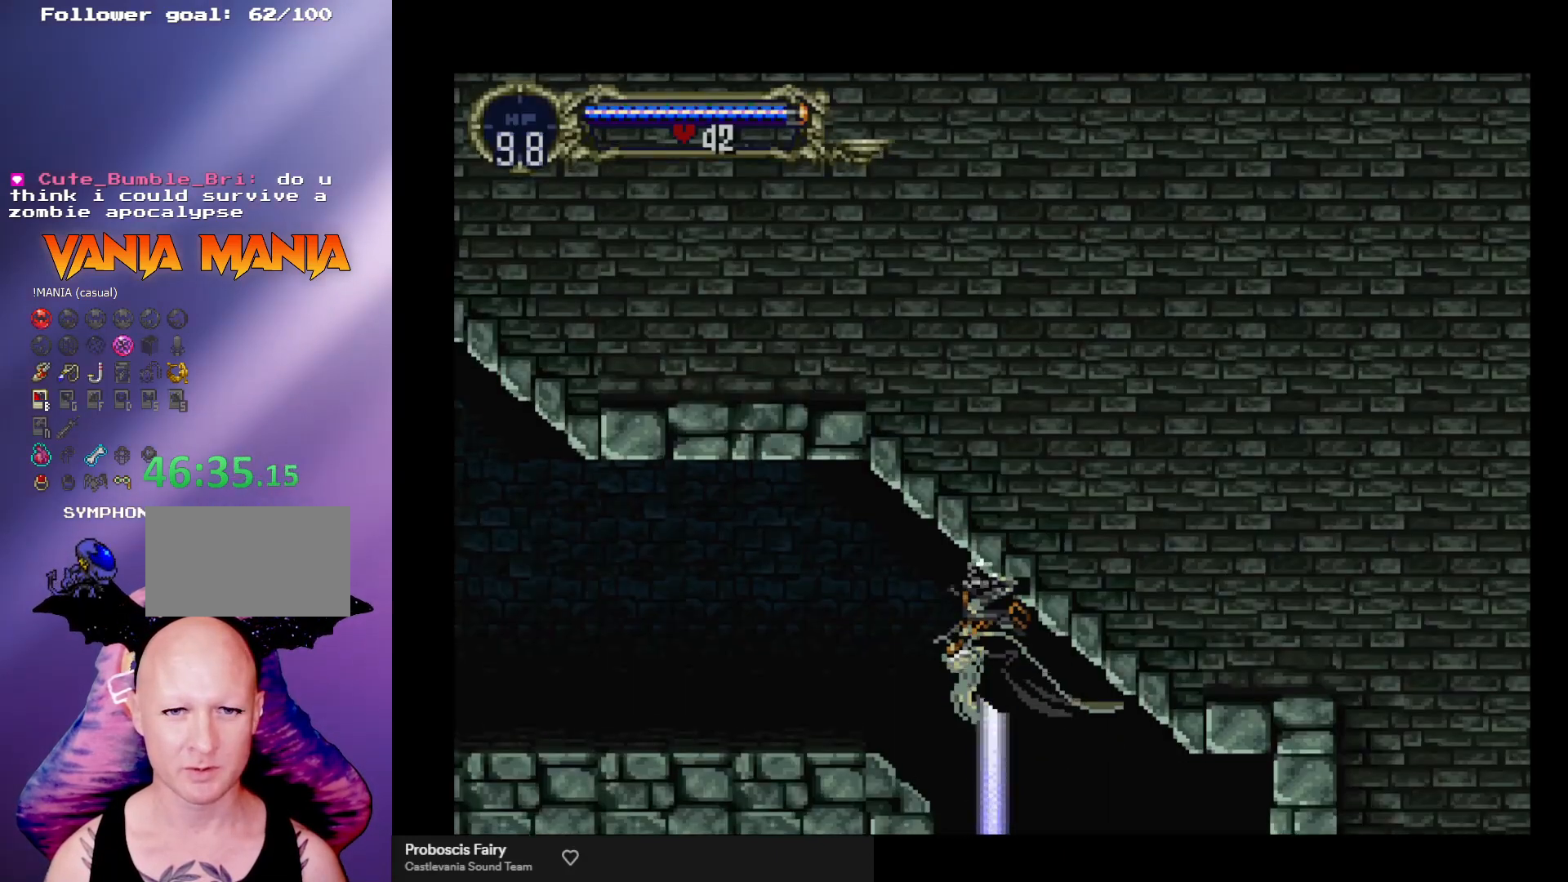
{"buttons": [], "left_stick": "left", "events": [[167, "left_stick", "left"], [333, "R1", "down"], [433, "R1", "up"]]}
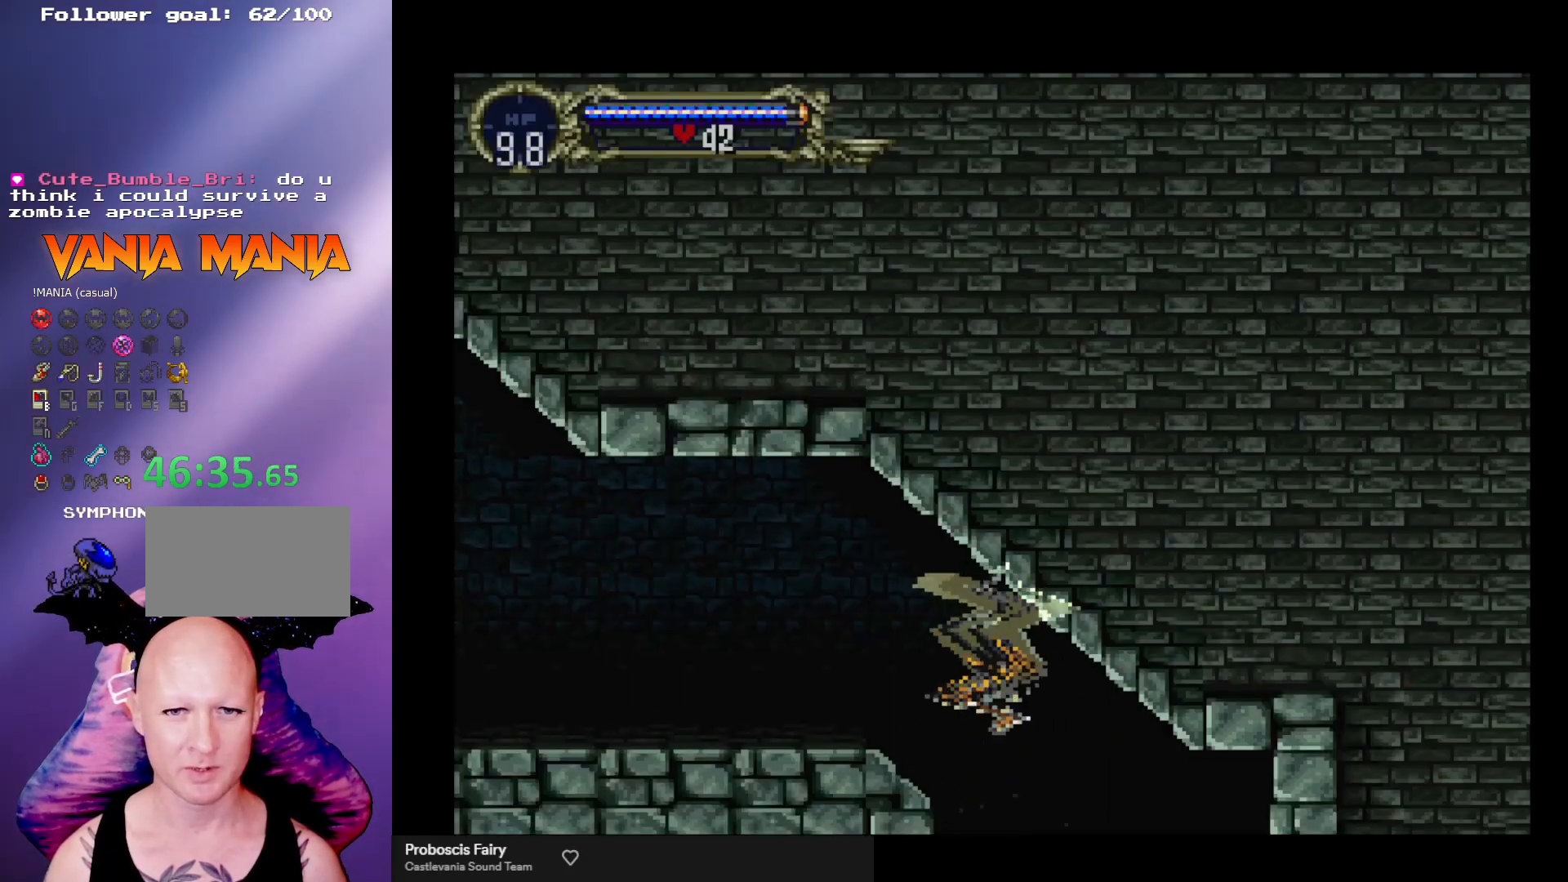
{"buttons": [], "left_stick": "up-left", "events": [[167, "left_stick", "up-left"], [333, "left_stick", "left"], [433, "left_stick", "up-left"]]}
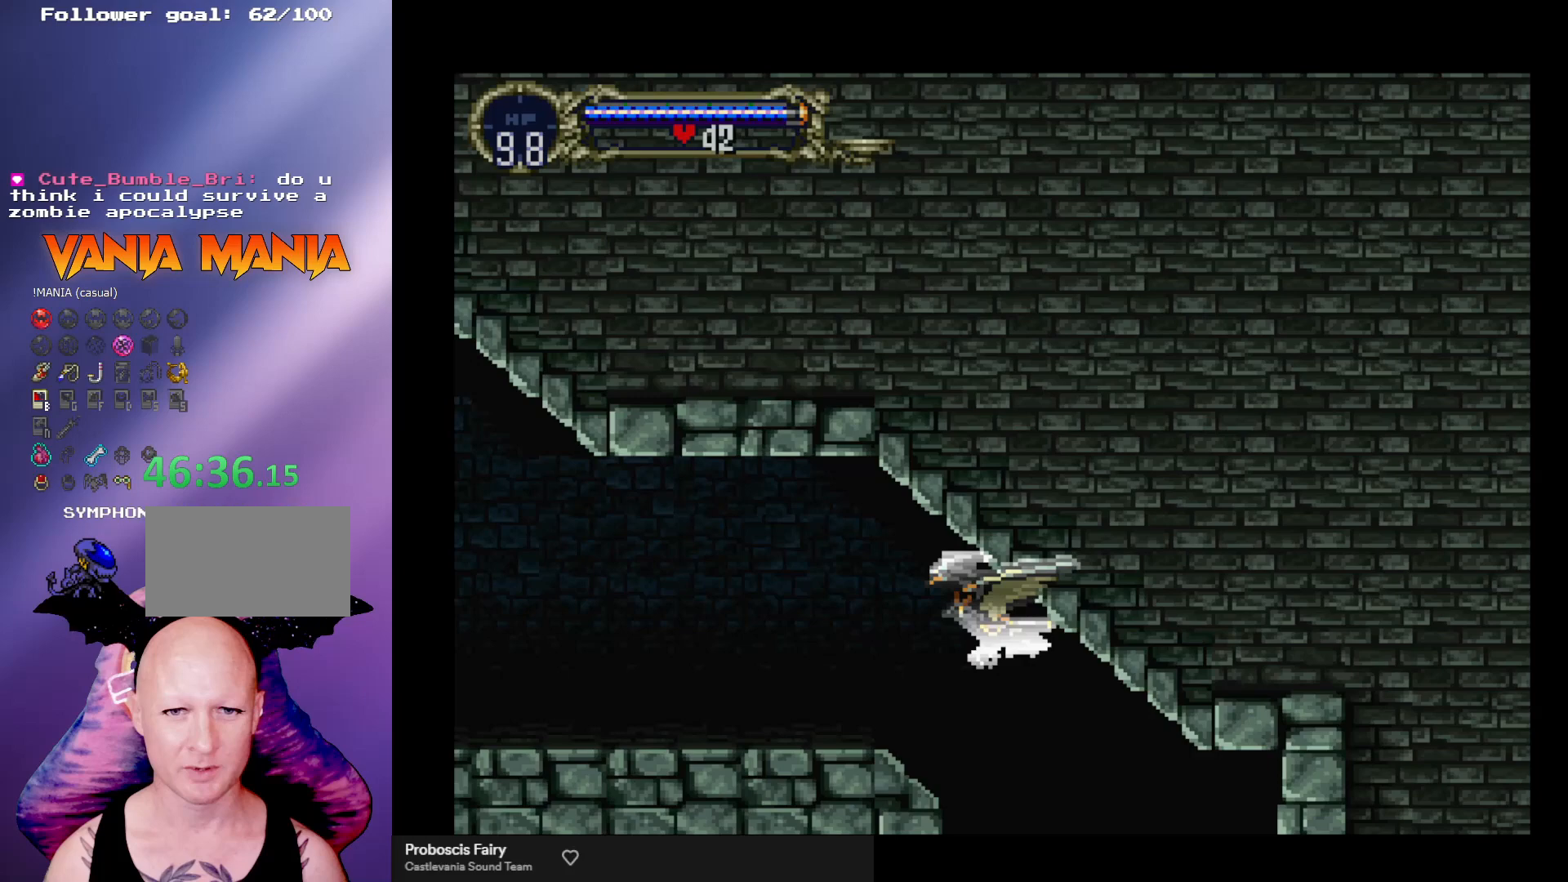
{"buttons": [], "left_stick": "left", "events": [[100, "left_stick", "left"]]}
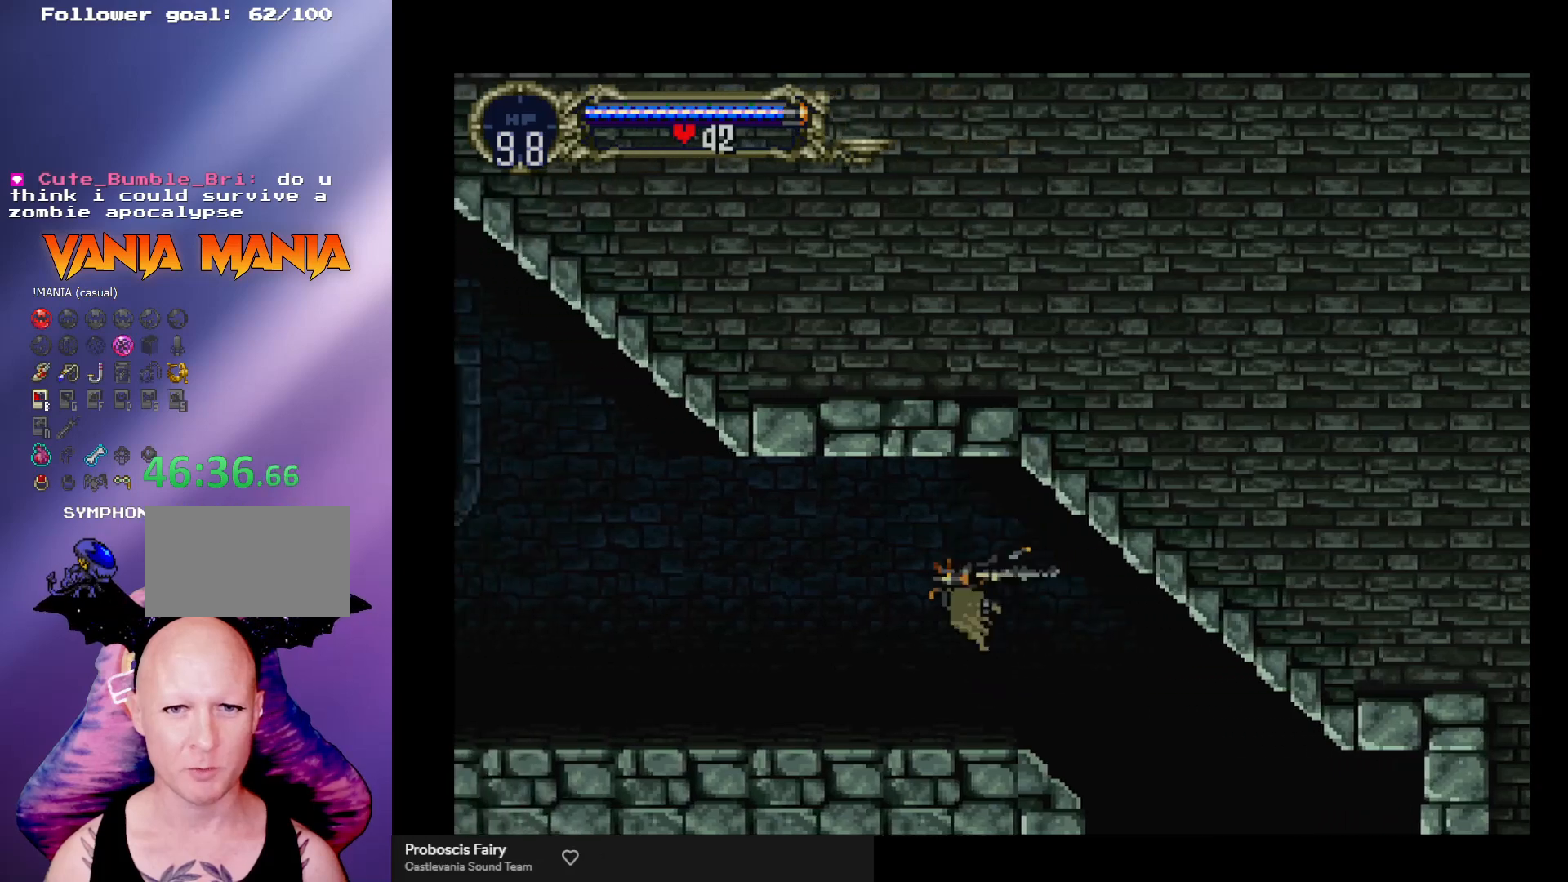
{"buttons": [], "left_stick": "center", "events": [[33, "R1", "down"], [33, "left_stick", "center"], [133, "R1", "up"]]}
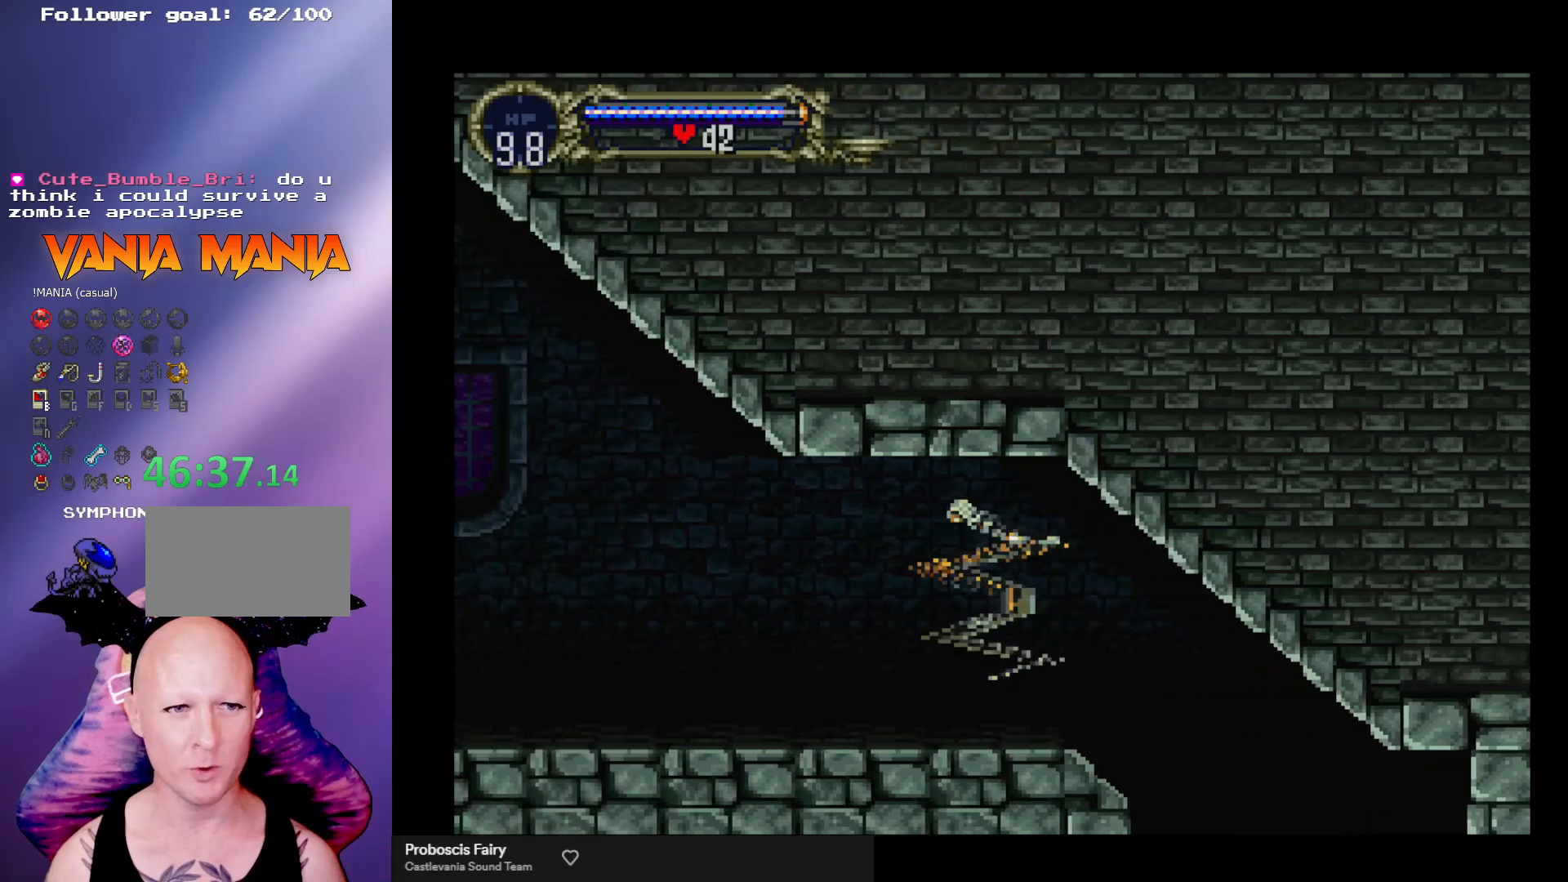
{"buttons": [], "left_stick": "center", "events": []}
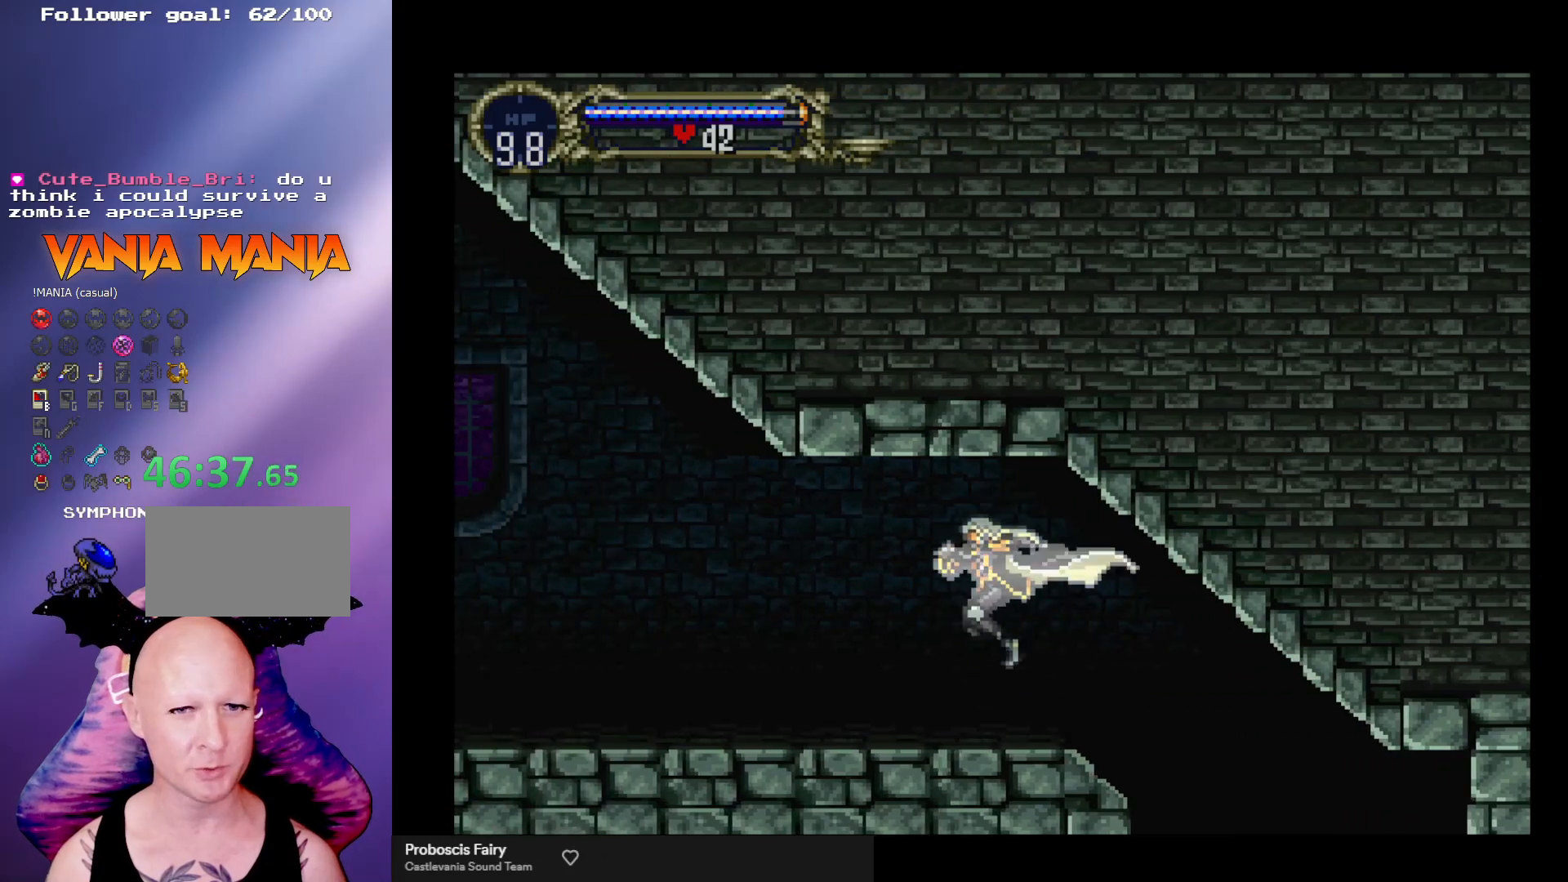
{"buttons": ["B", "Y"], "left_stick": "center", "events": [[200, "left_stick", "right"], [267, "left_stick", "center"], [367, "B", "down"], [367, "Y", "down"], [400, "Y", "up"], [433, "B", "up"], [467, "B", "down"], [500, "Y", "down"]]}
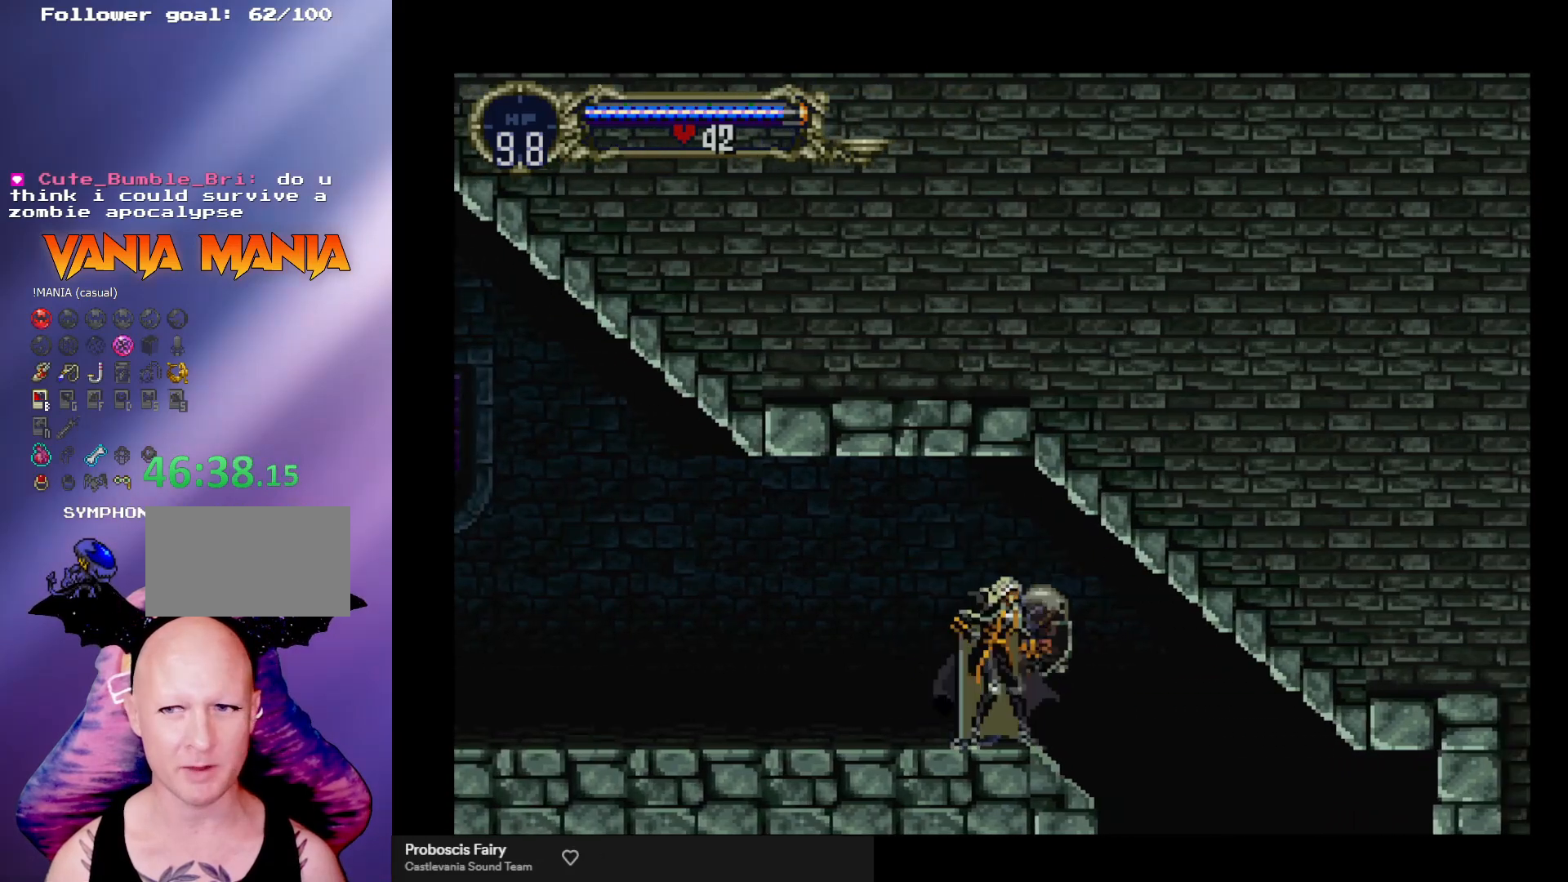
{"buttons": ["B"], "left_stick": "center", "events": [[33, "Y", "up"], [167, "Y", "down"], [200, "Y", "up"], [233, "B", "up"], [267, "B", "down"], [300, "Y", "down"], [367, "Y", "up"], [400, "B", "up"], [433, "B", "down"], [467, "Y", "down"], [500, "Y", "up"]]}
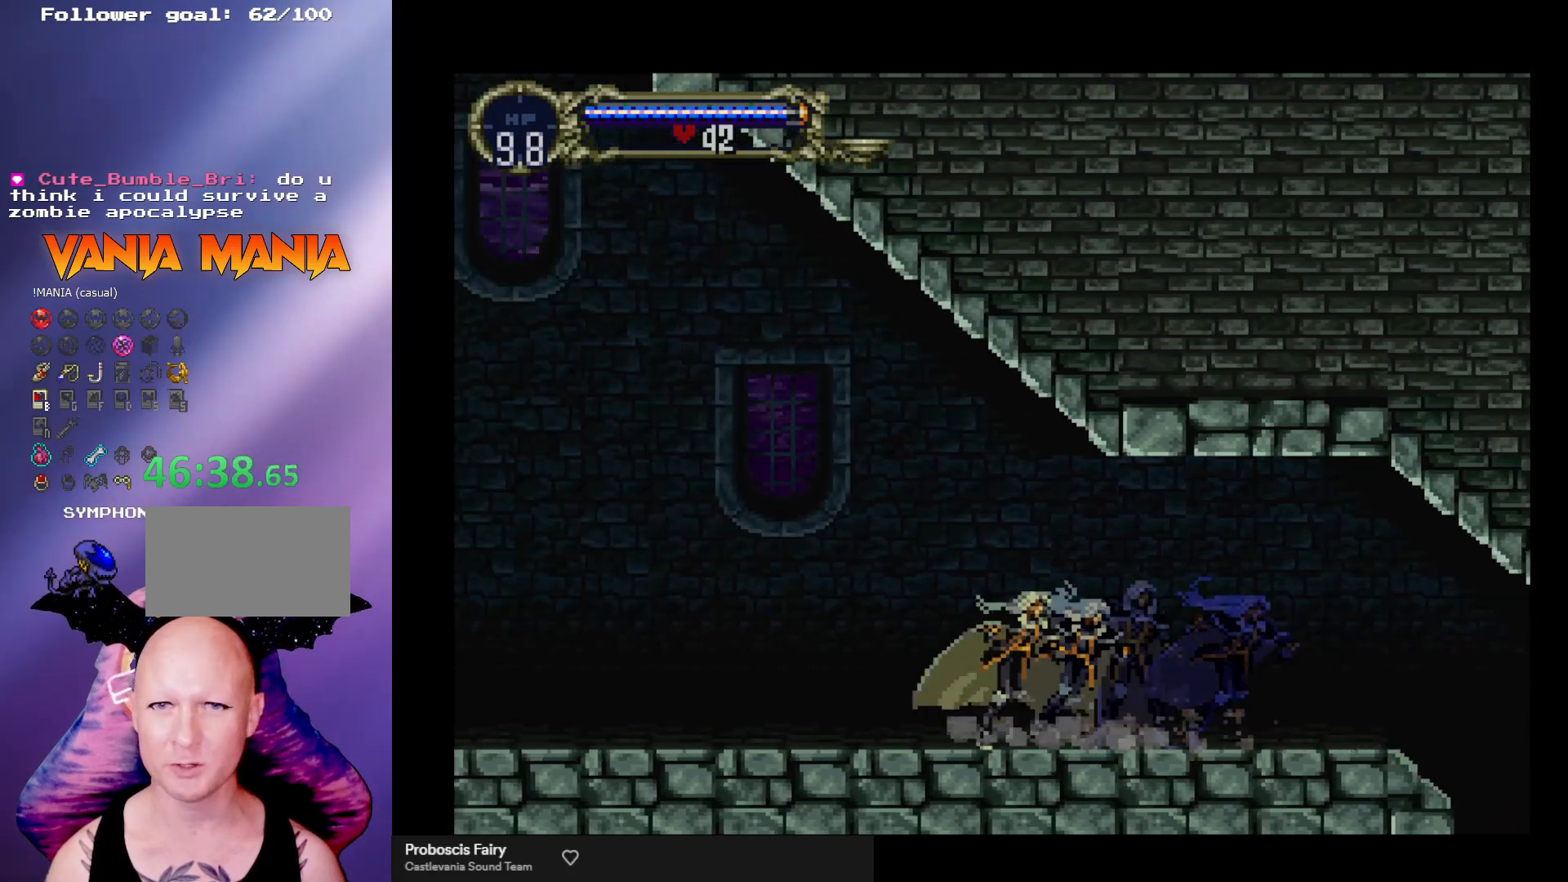
{"buttons": [], "left_stick": "center", "events": [[67, "B", "up"], [100, "B", "down"], [100, "Y", "down"], [167, "Y", "up"], [200, "B", "up"], [233, "B", "down"], [267, "Y", "down"], [300, "Y", "up"], [333, "B", "up"], [367, "B", "down"], [400, "Y", "down"], [467, "B", "up"], [467, "Y", "up"]]}
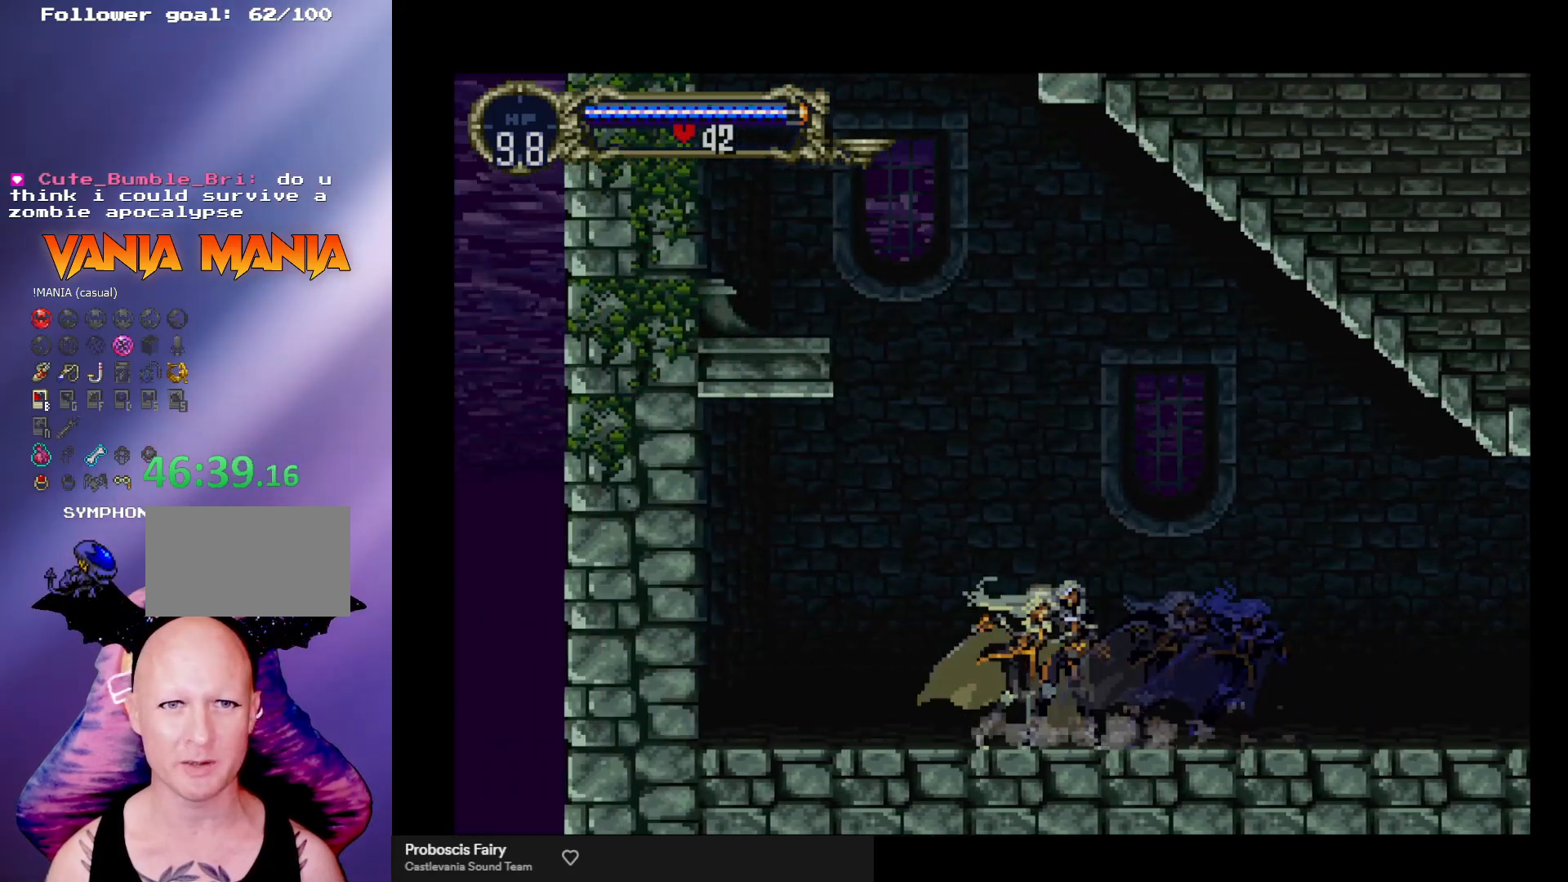
{"buttons": [], "left_stick": "right", "events": [[467, "left_stick", "right"]]}
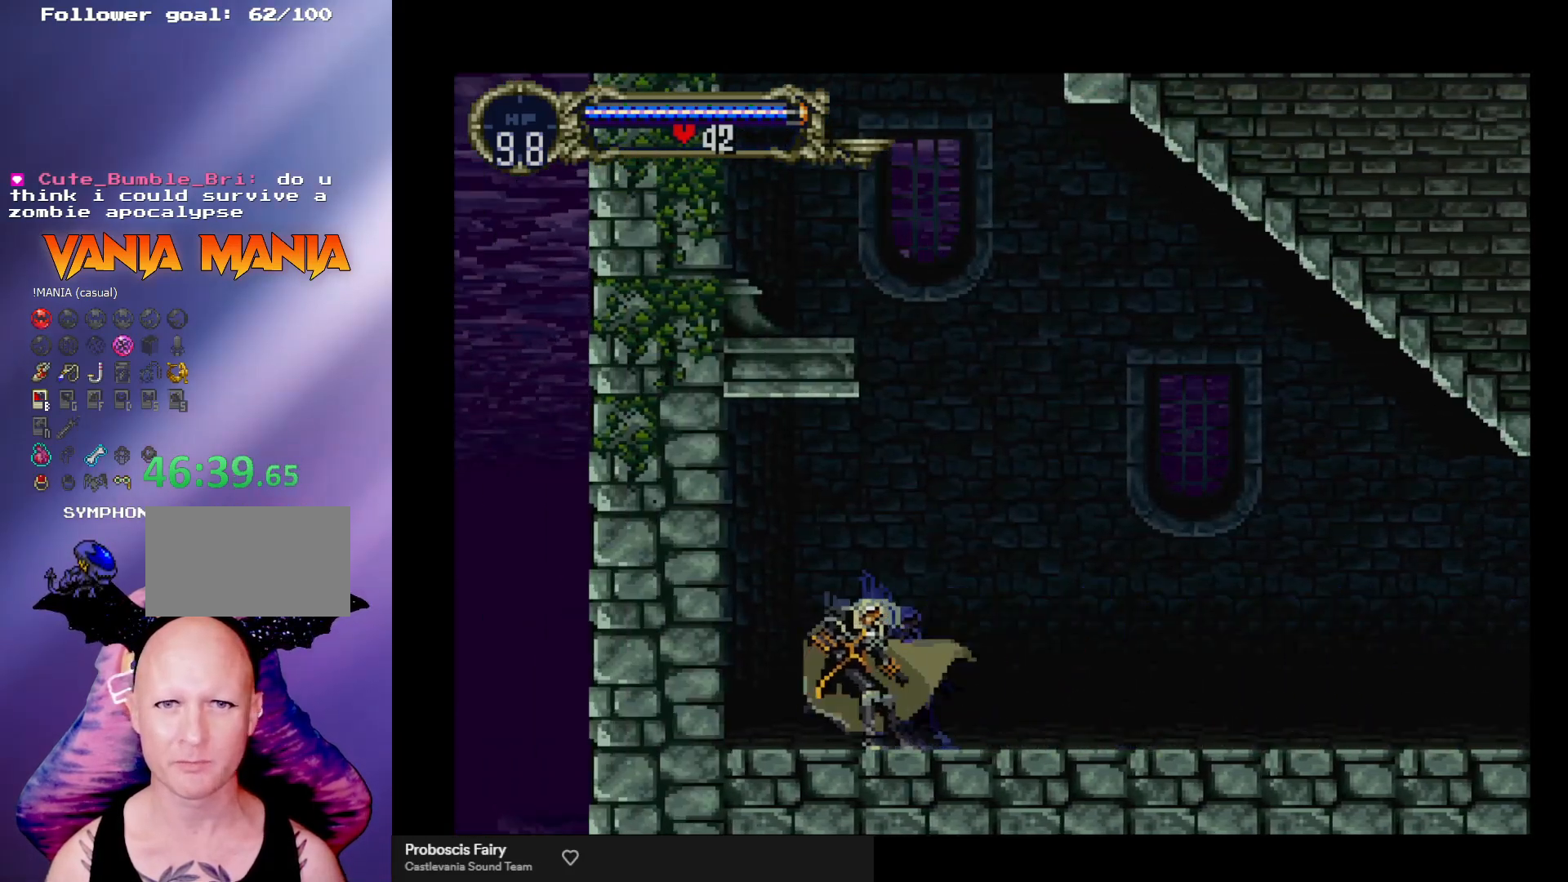
{"buttons": [], "left_stick": "center", "events": [[100, "left_stick", "center"]]}
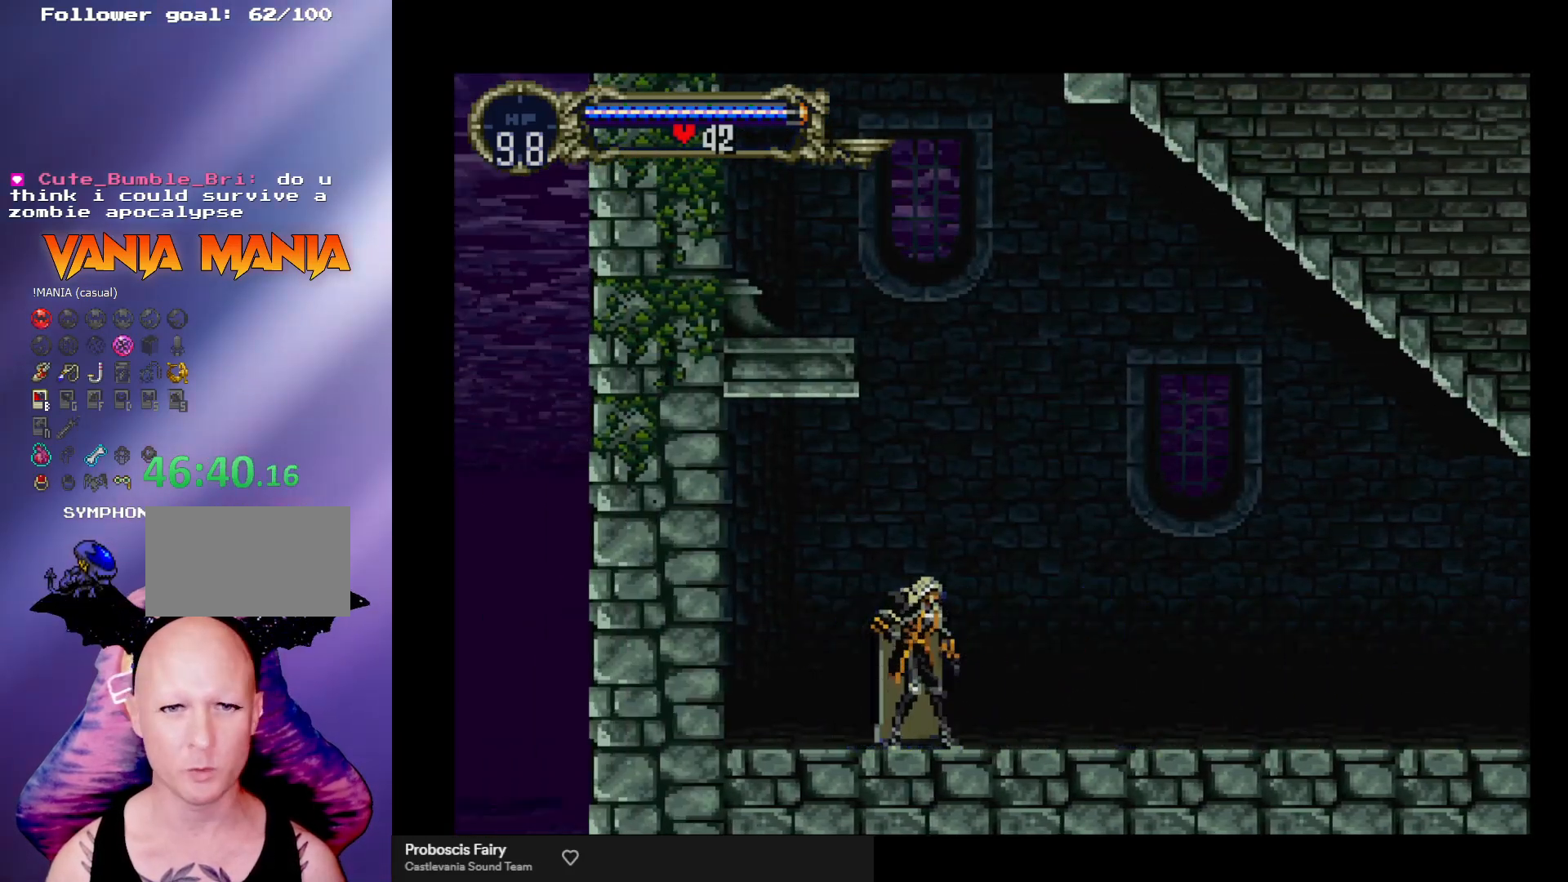
{"buttons": ["A"], "left_stick": "center", "events": [[233, "left_stick", "down"], [300, "left_stick", "center"], [433, "A", "down"]]}
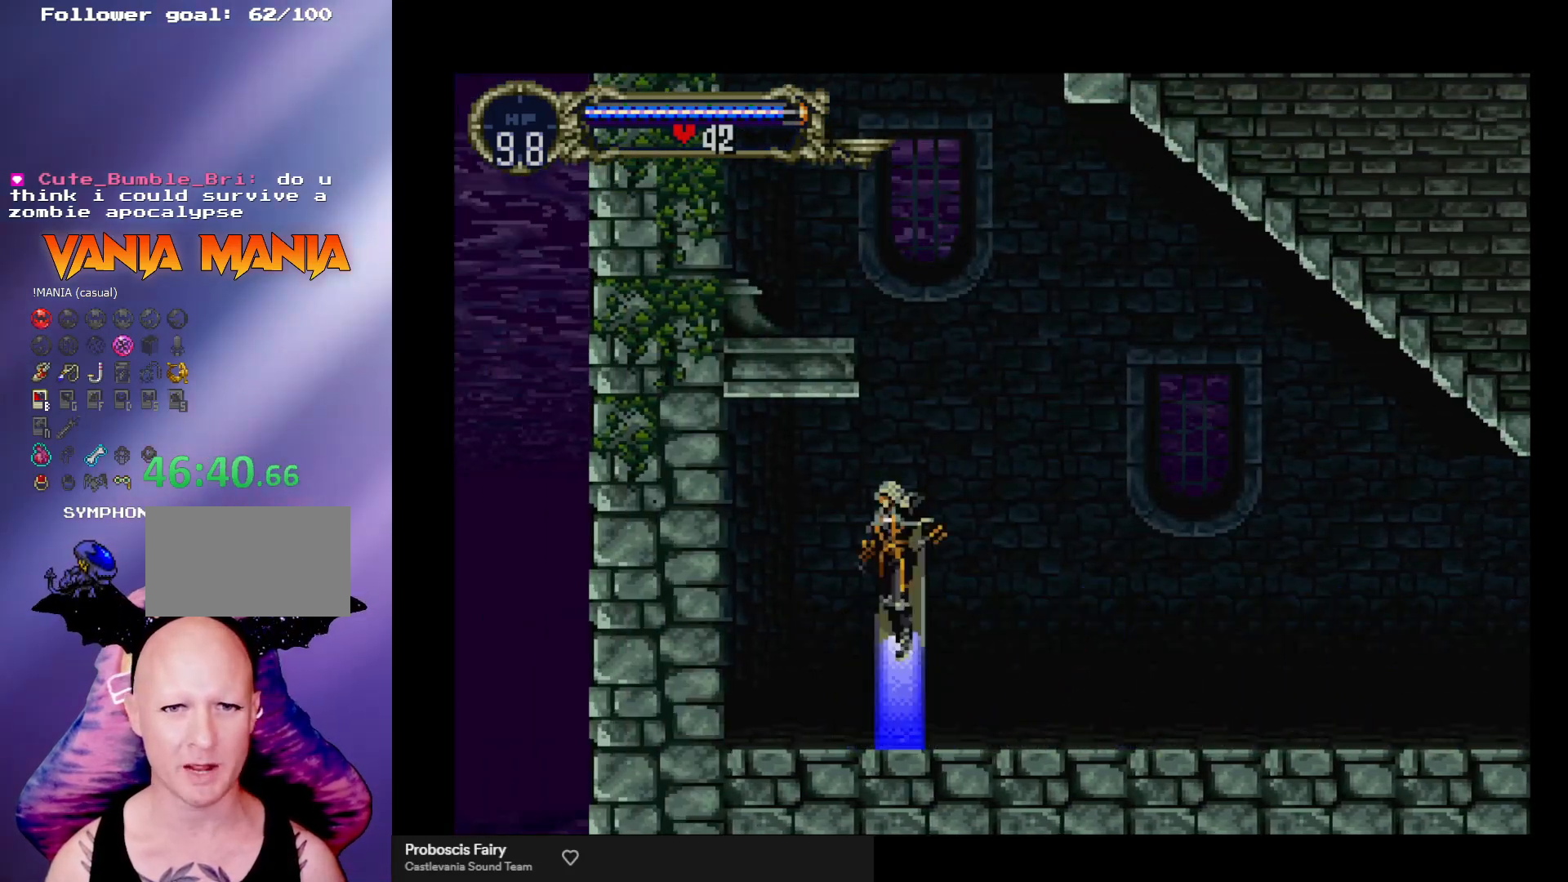
{"buttons": [], "left_stick": "center", "events": [[33, "A", "up"]]}
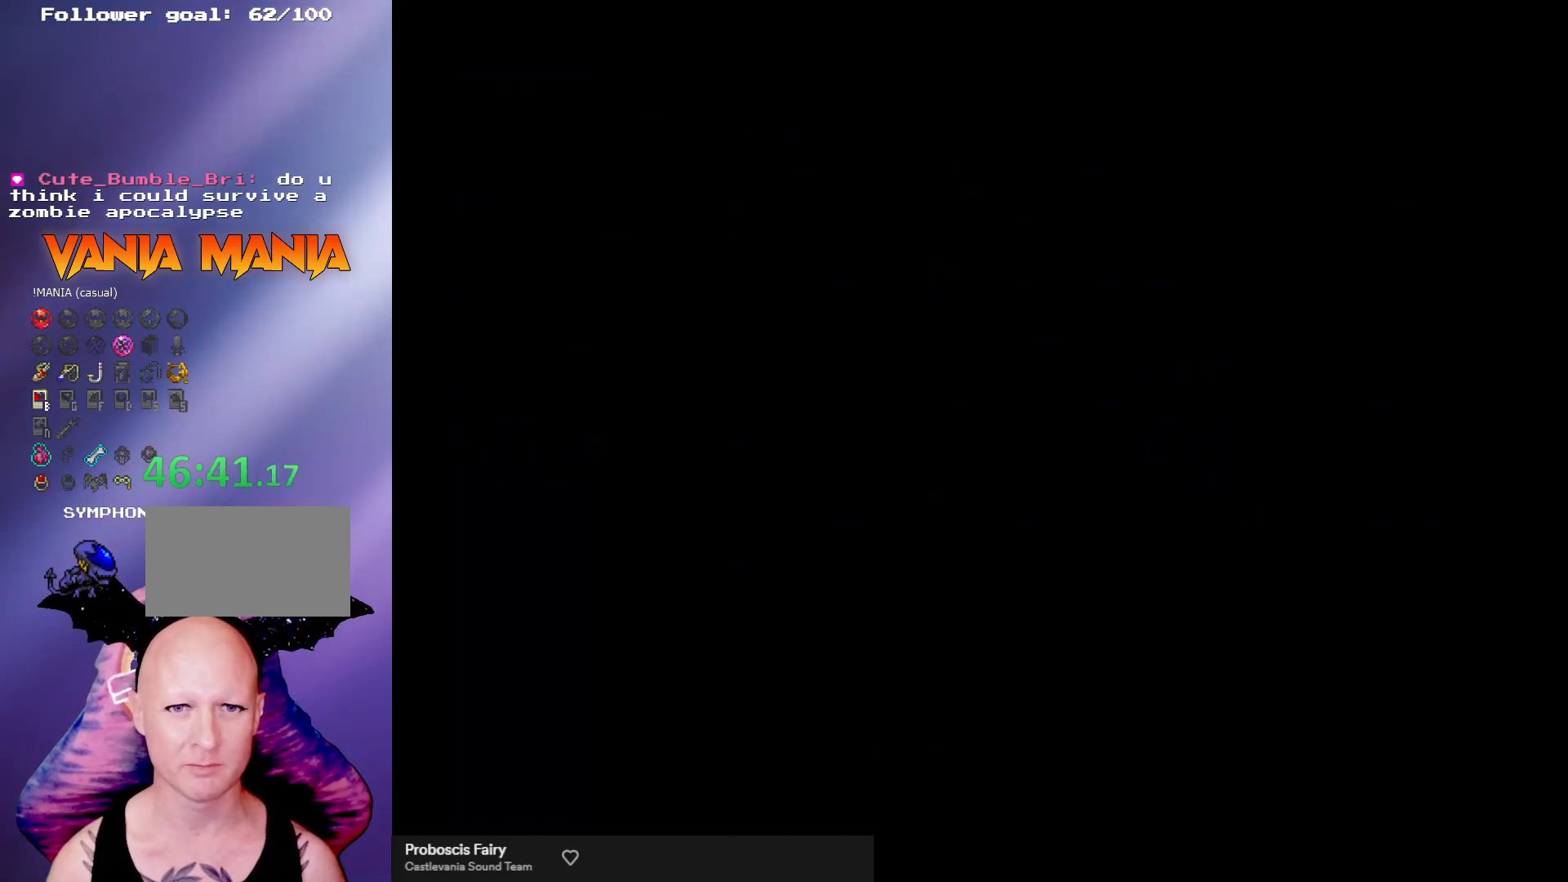
{"buttons": [], "left_stick": "left", "events": [[133, "R1", "down"], [133, "left_stick", "left"], [300, "R1", "up"]]}
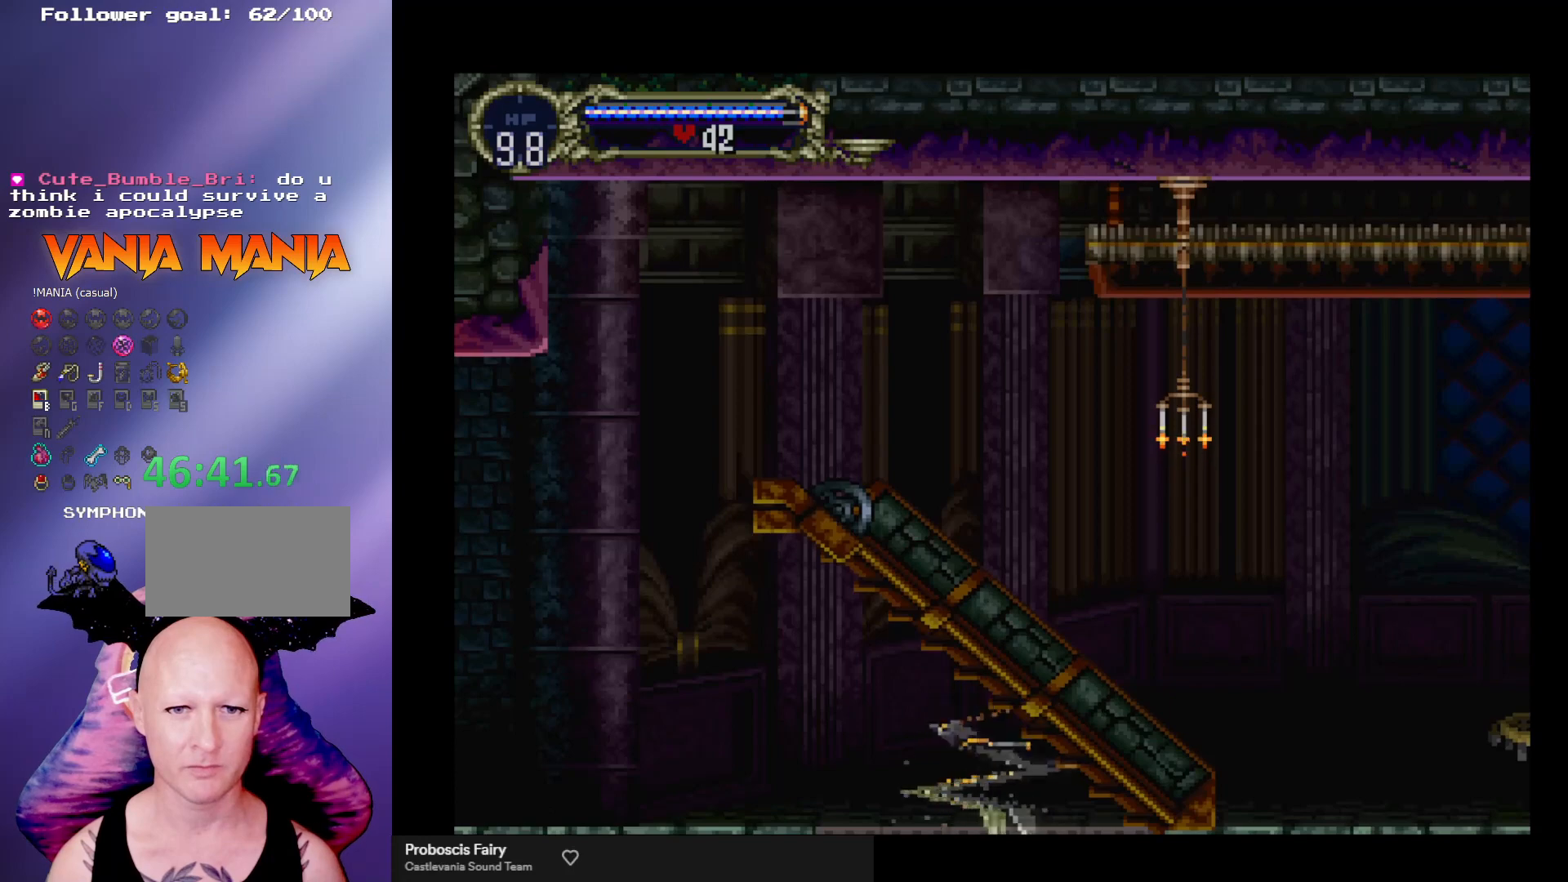
{"buttons": [], "left_stick": "up-left", "events": [[500, "left_stick", "up-left"]]}
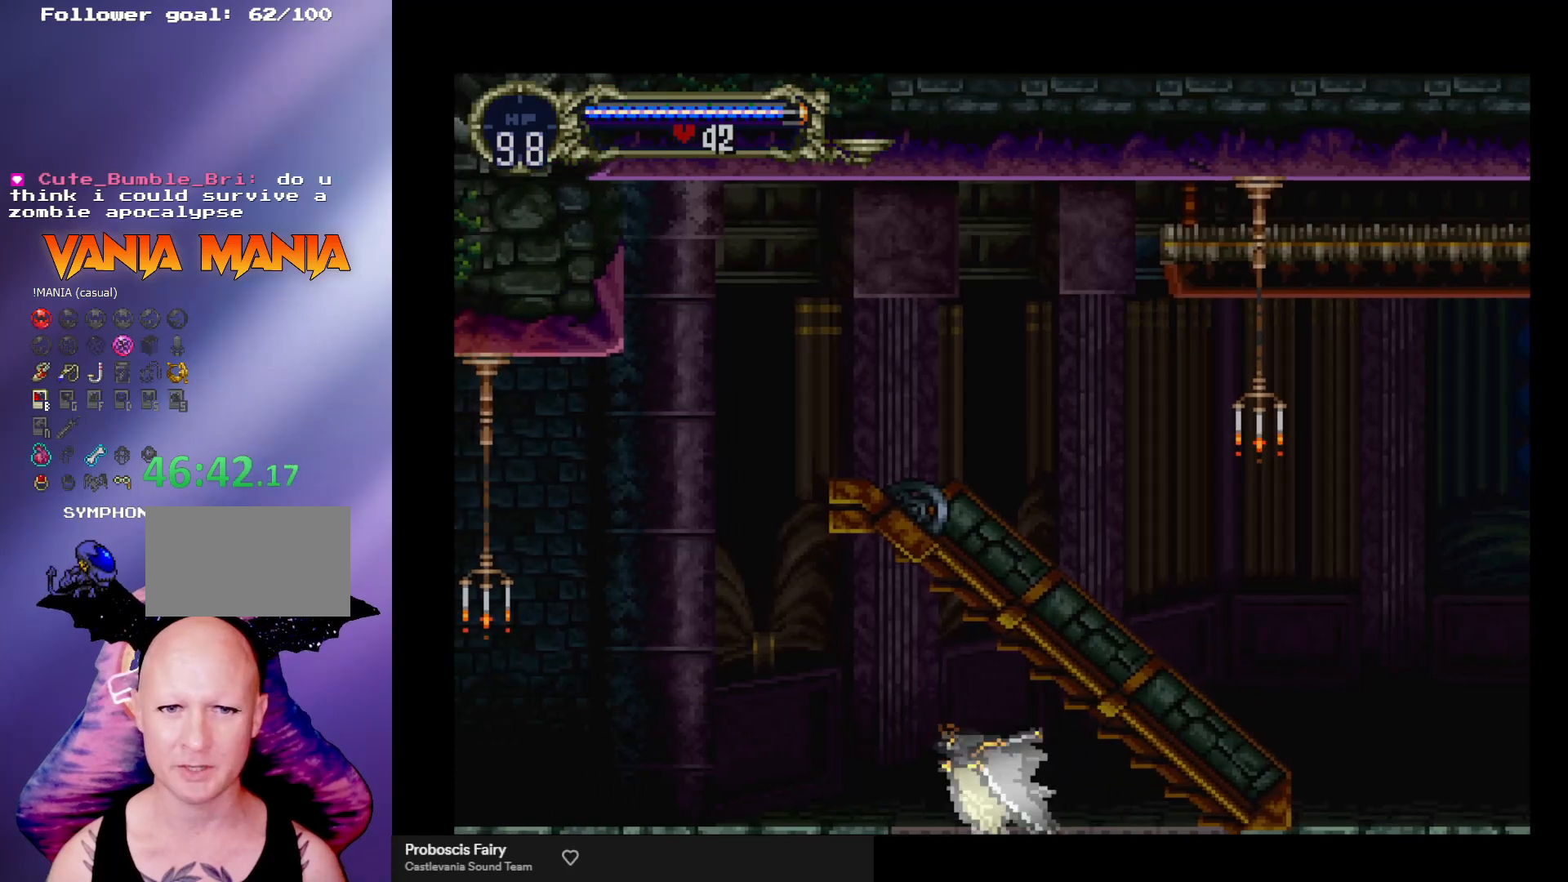
{"buttons": [], "left_stick": "left", "events": [[367, "left_stick", "left"]]}
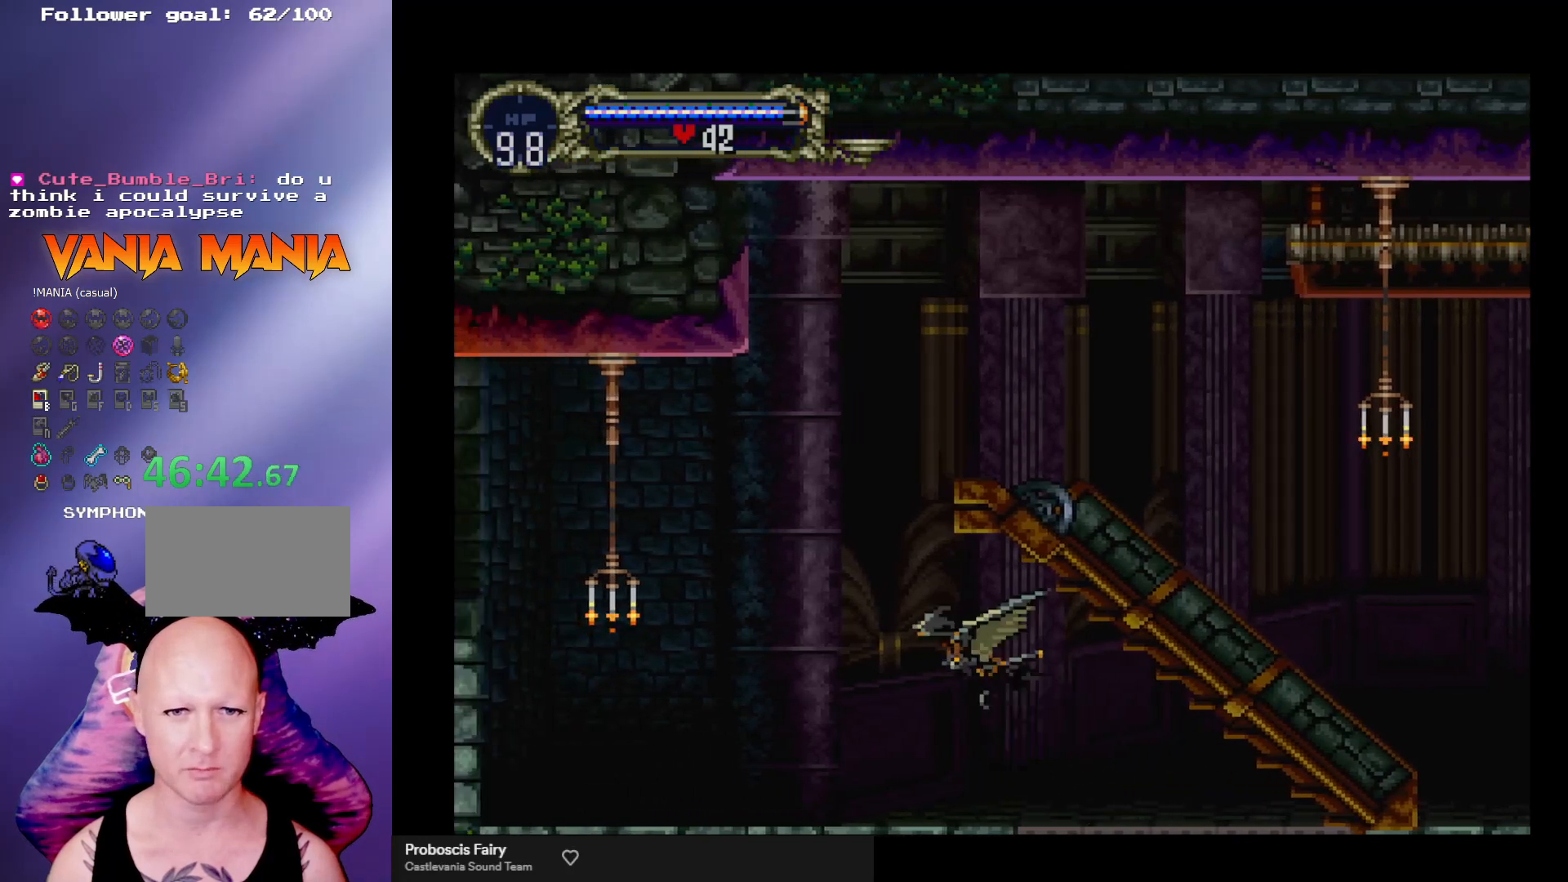
{"buttons": ["R1"], "left_stick": "left", "events": [[500, "R1", "down"]]}
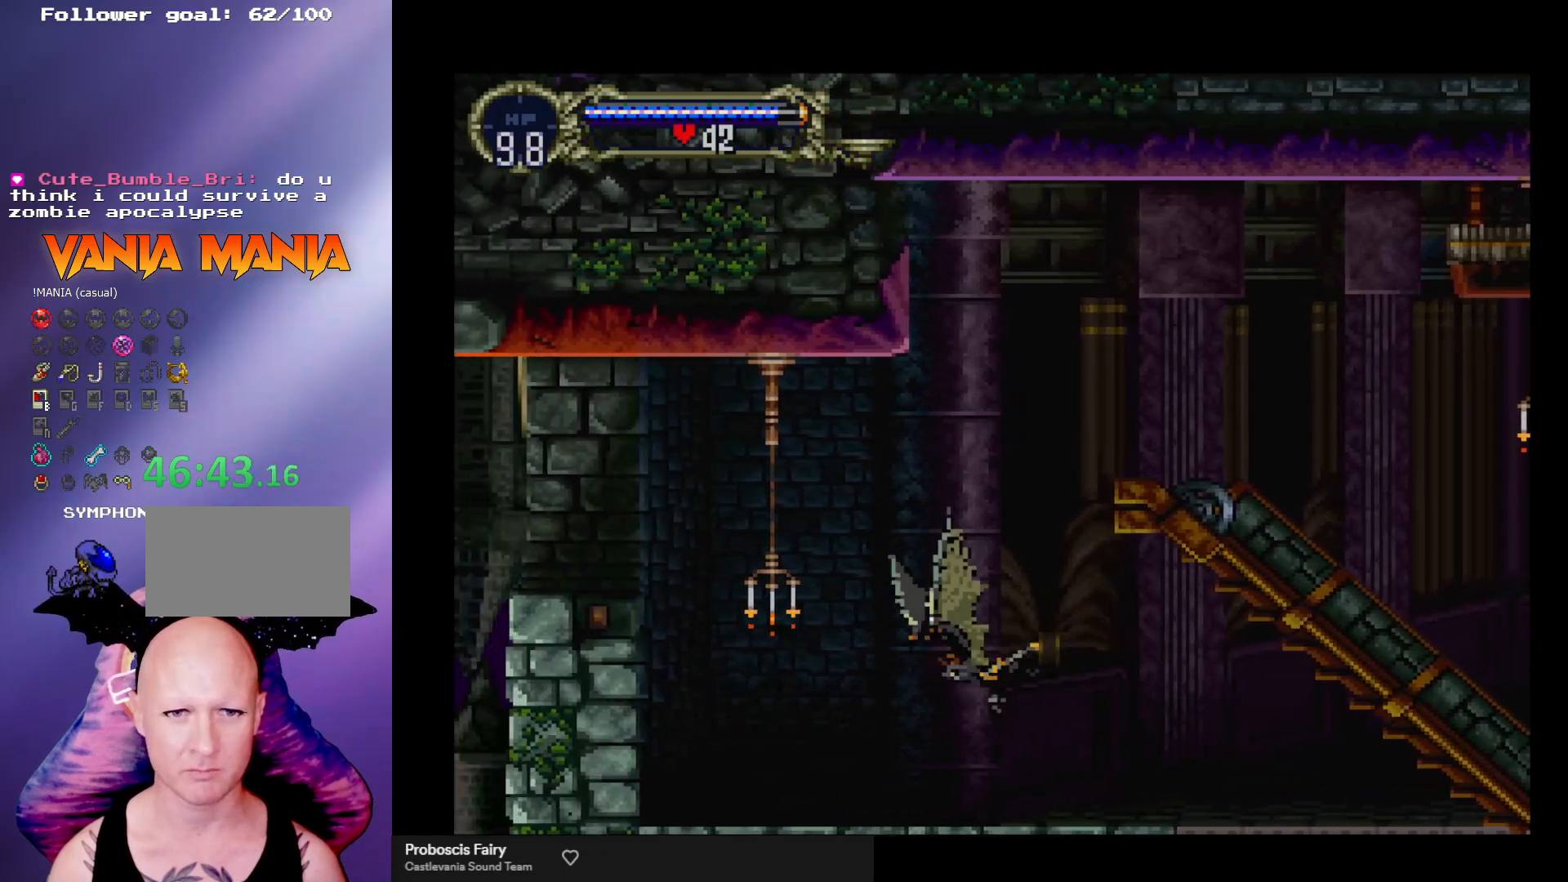
{"buttons": [], "left_stick": "center", "events": [[33, "left_stick", "center"], [133, "R1", "up"]]}
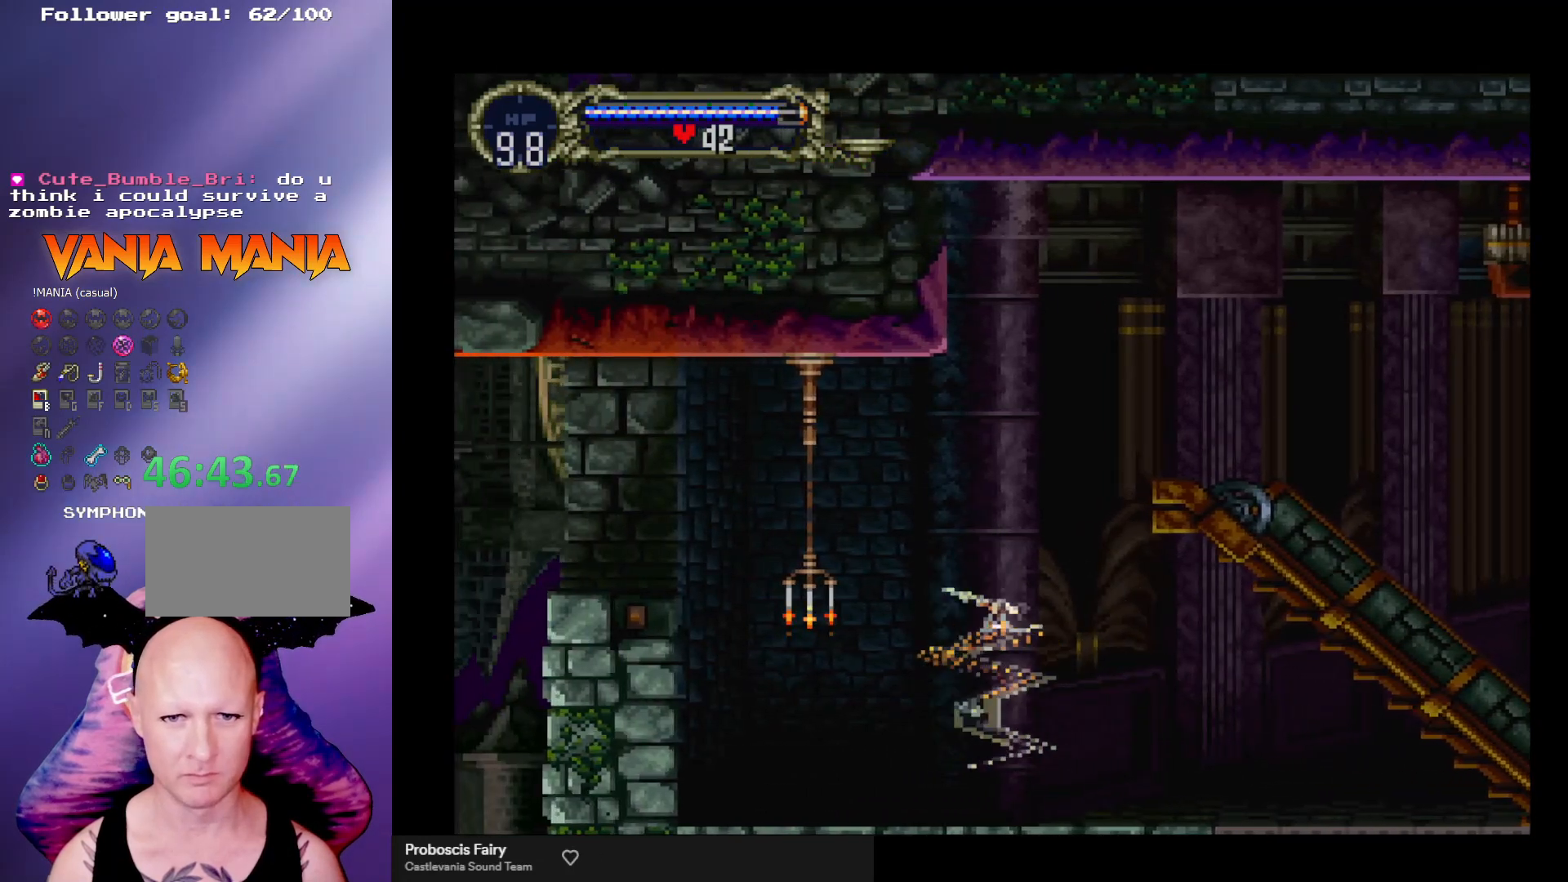
{"buttons": [], "left_stick": "left", "events": [[467, "left_stick", "left"]]}
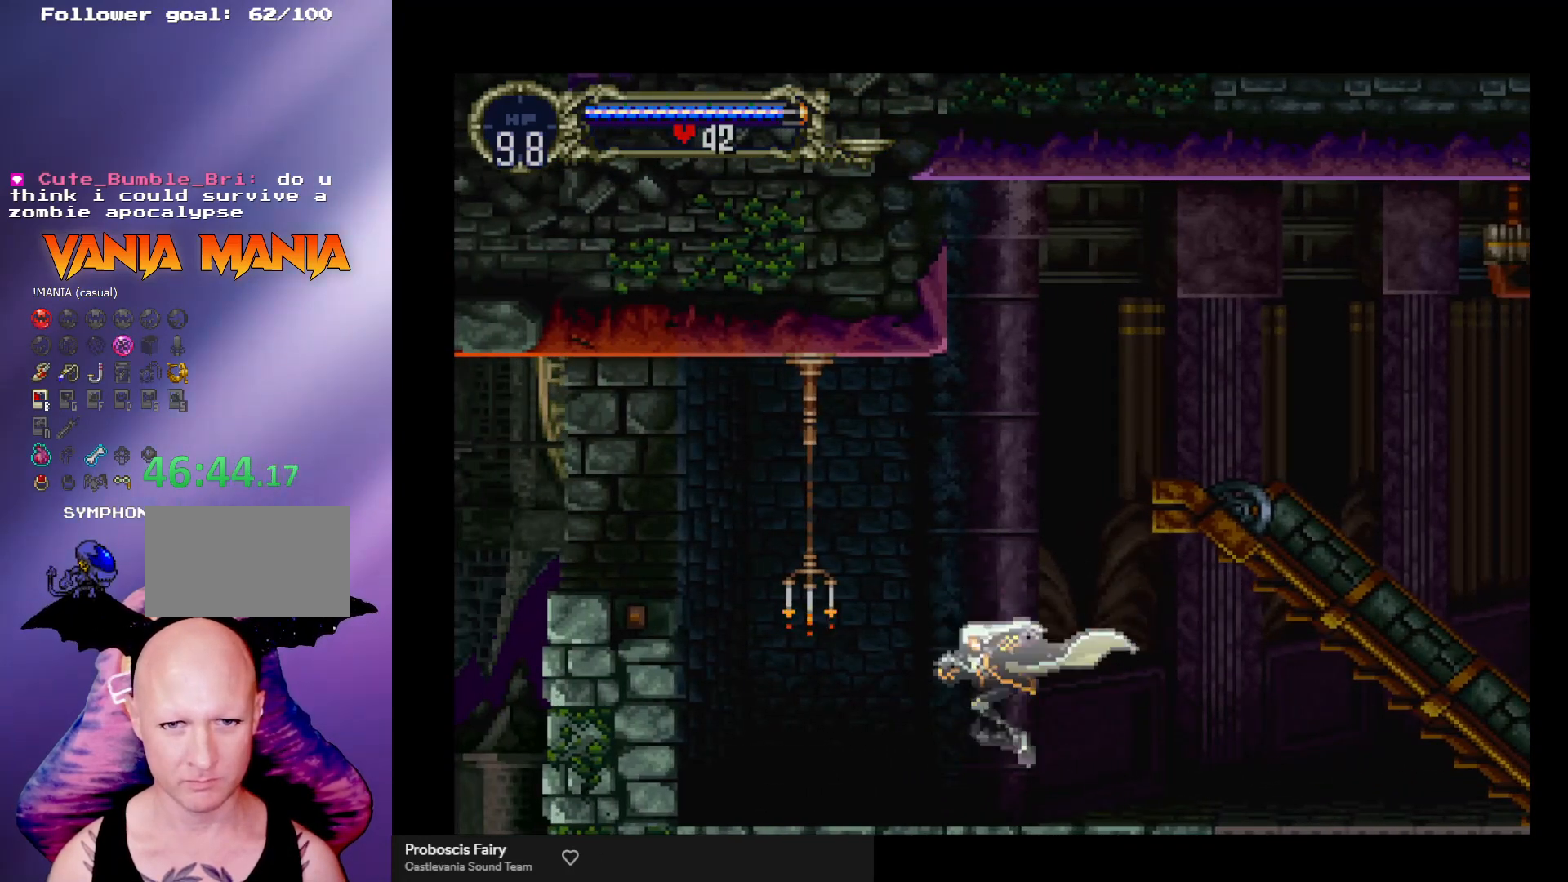
{"buttons": [], "left_stick": "left", "events": []}
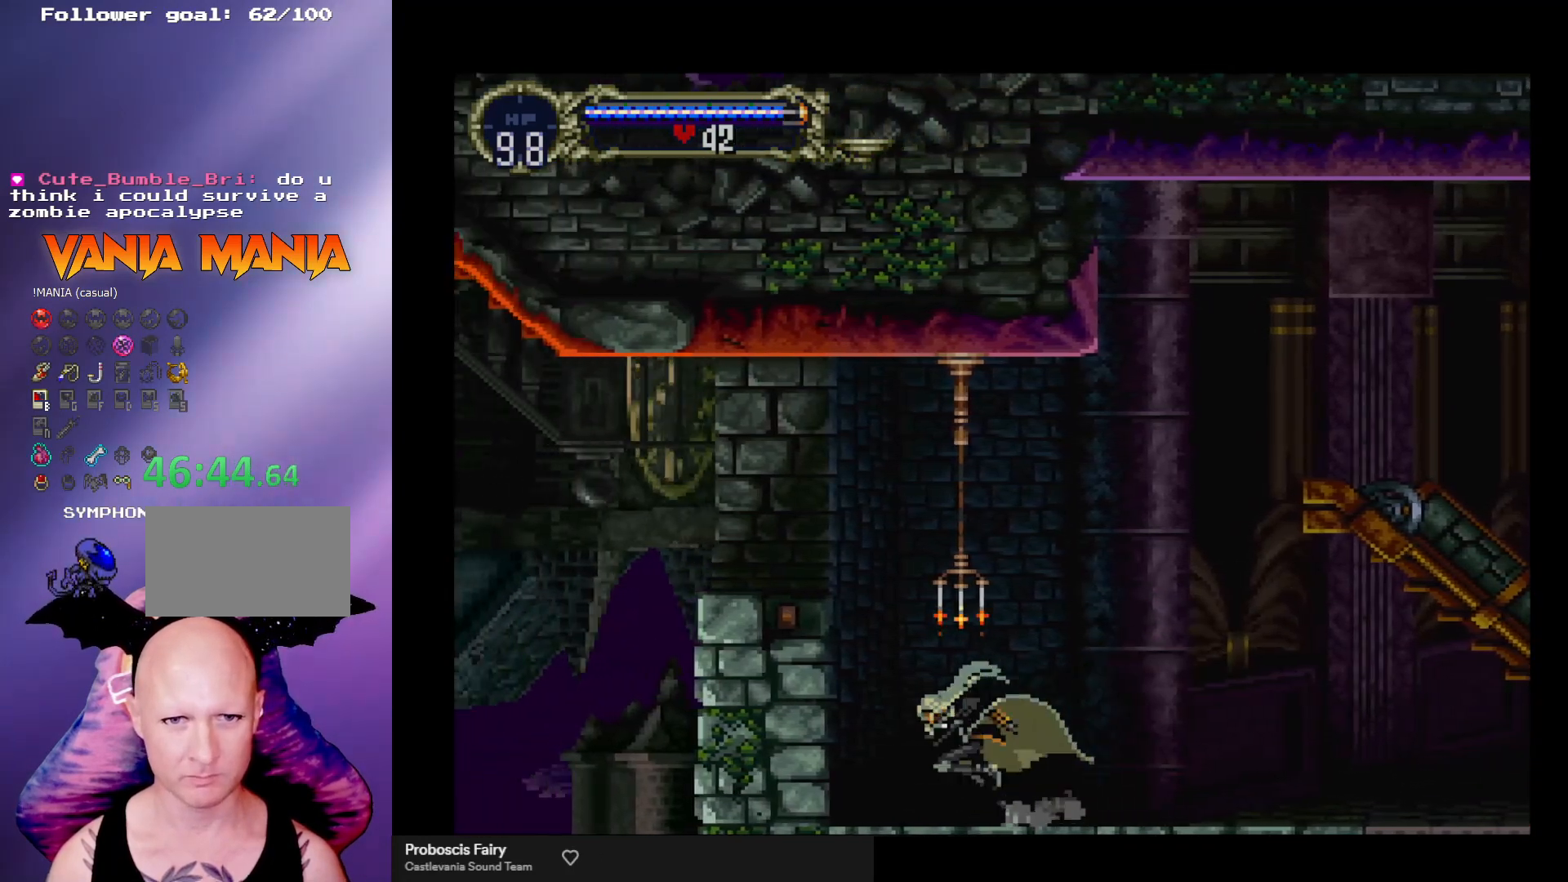
{"buttons": [], "left_stick": "left", "events": [[33, "A", "down"], [133, "left_stick", "center"], [333, "left_stick", "left"], [433, "A", "up"]]}